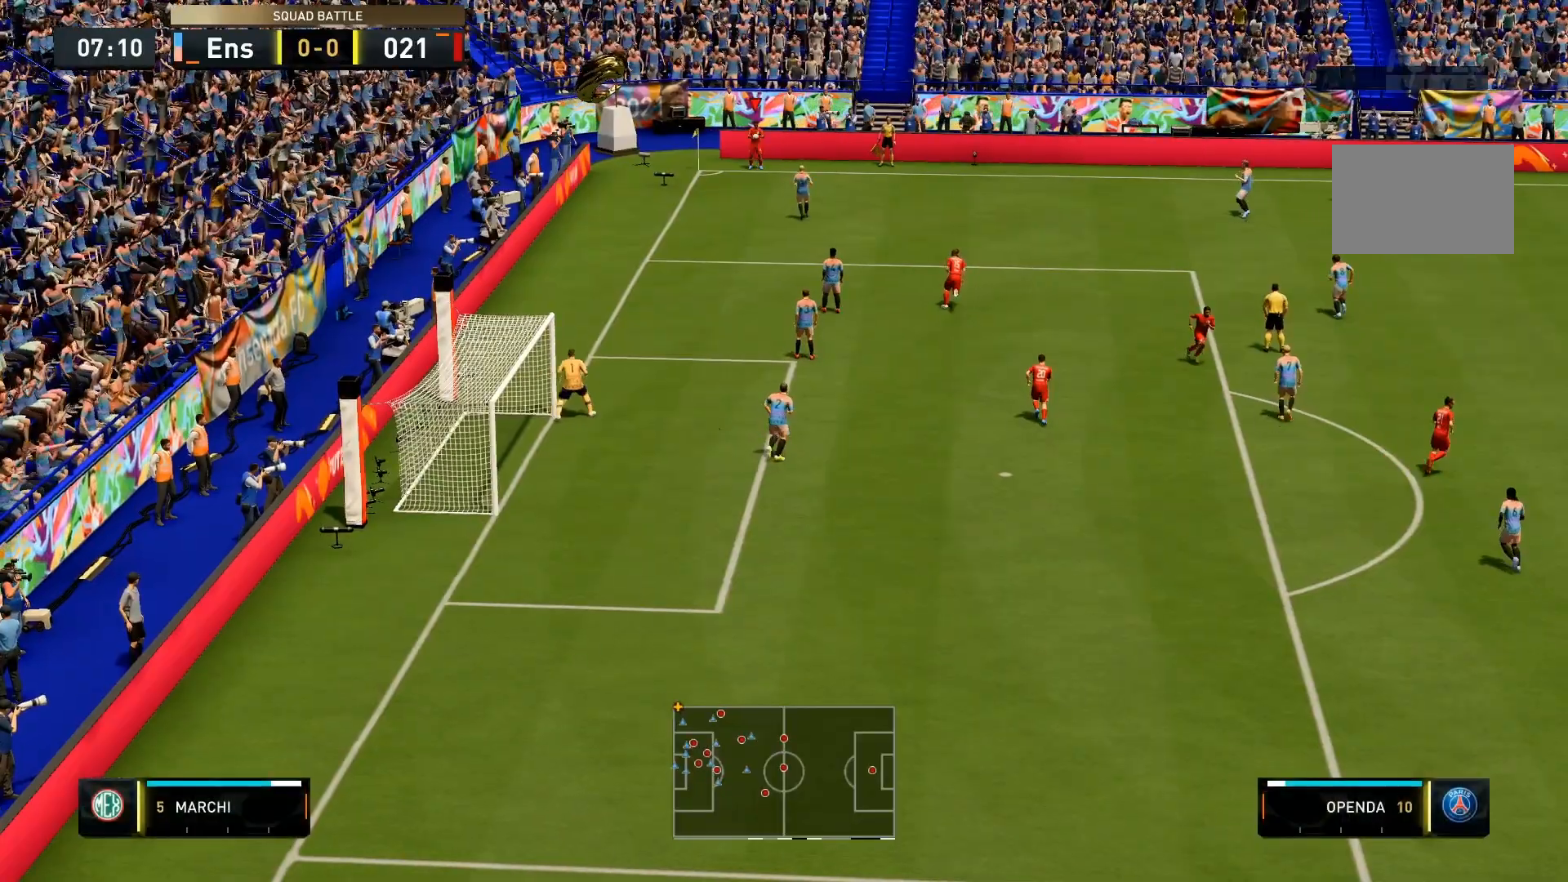
Gameplay with a controller (PlayStation layout); each line is a JSON object with the inputs held at the frame after it. "events" lists button and stick changes between this image and that frame as [ms after this image, input, new state], when the widget could be followed in between. Not read: L3 R3.
{"buttons": [], "left_stick": "right", "right_stick": "down", "events": [[100, "left_stick", "down-right"], [400, "right_stick", "down"], [467, "left_stick", "right"]]}
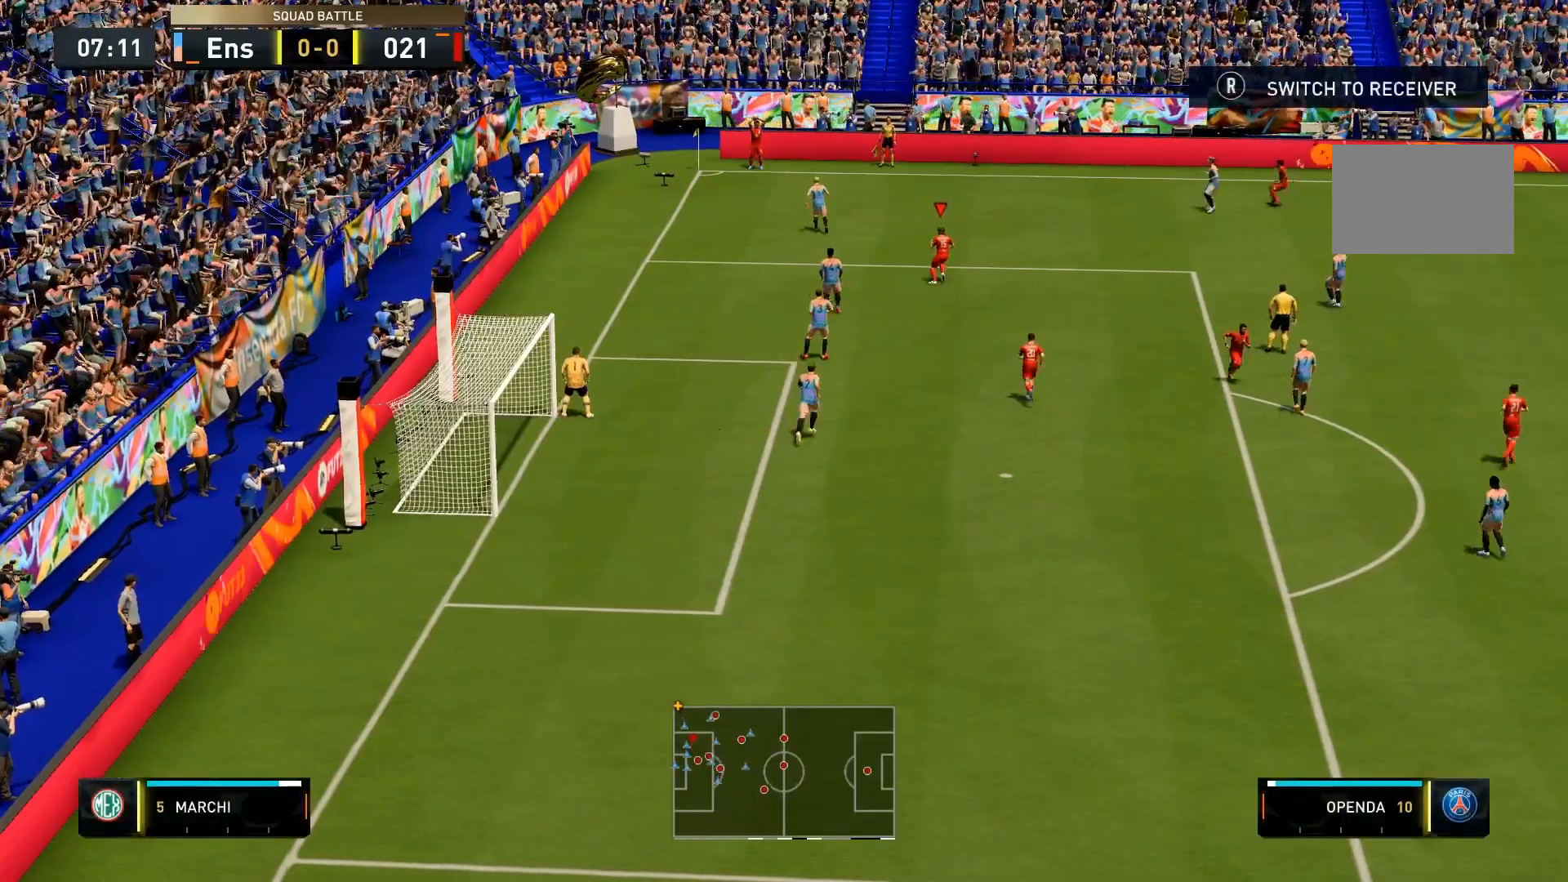
{"buttons": ["R2"], "left_stick": "up", "right_stick": "center"}
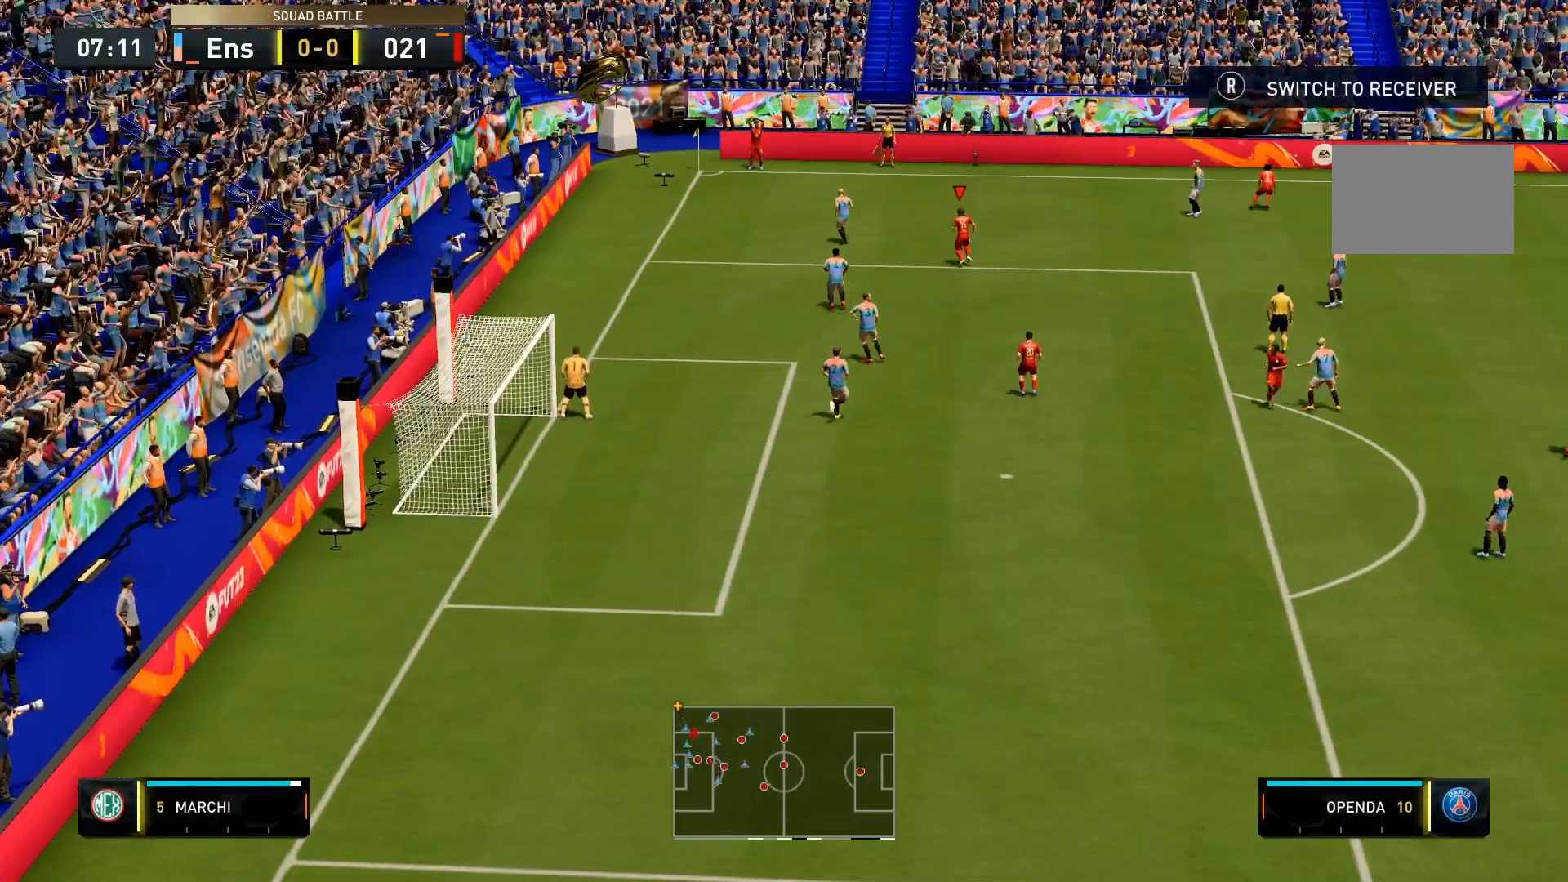
{"buttons": ["CROSS", "R2"], "left_stick": "up-left", "right_stick": "center", "events": [[367, "left_stick", "up-left"], [500, "CROSS", "down"]]}
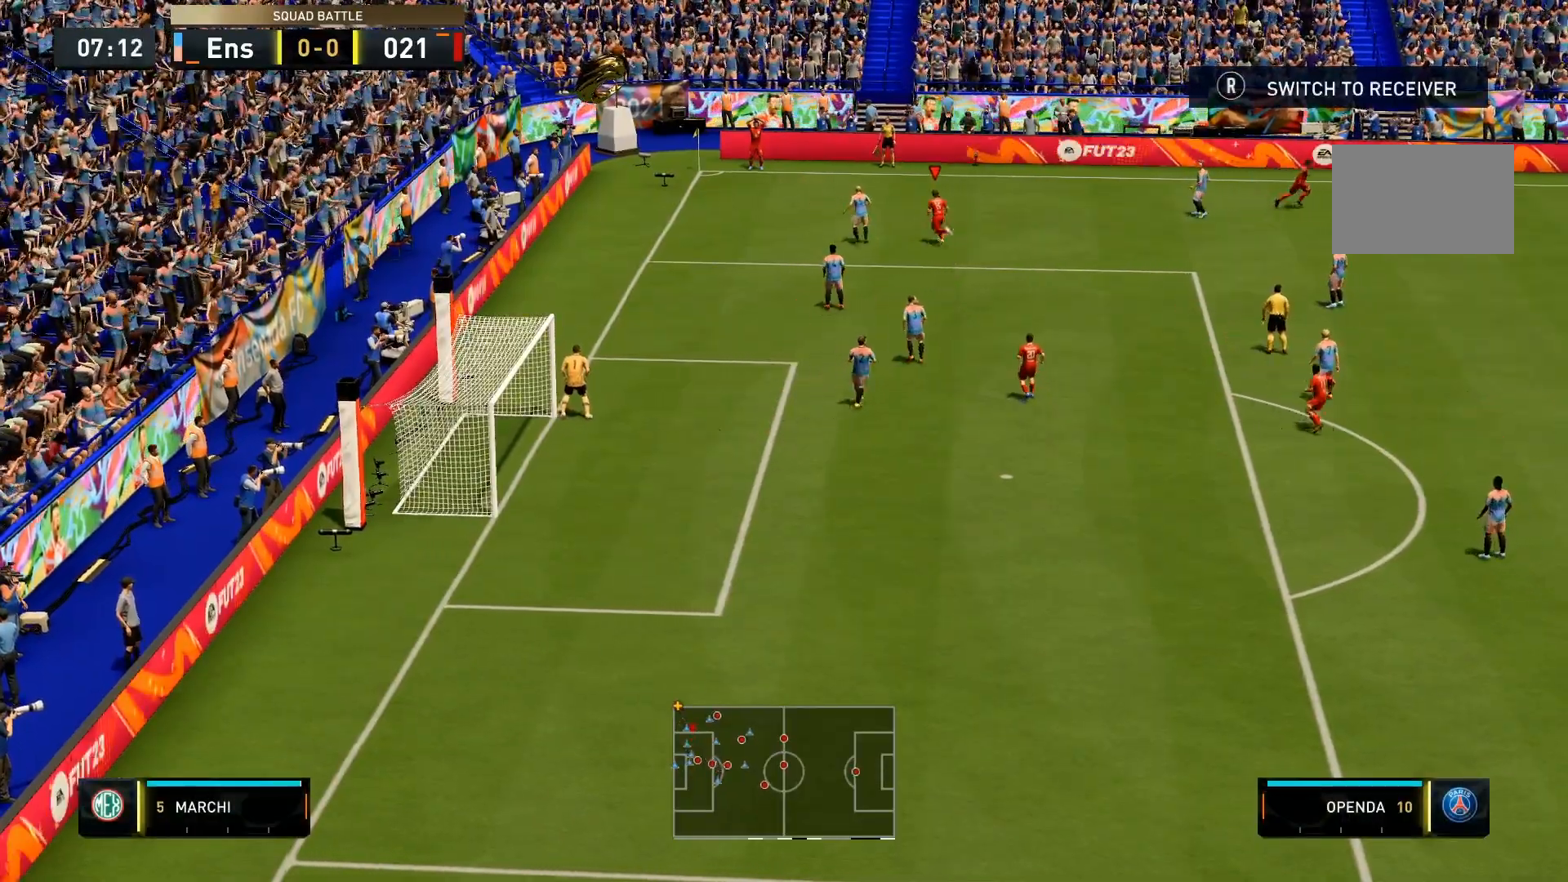
{"buttons": ["R2"], "left_stick": "up-left", "right_stick": "center", "events": [[167, "CROSS", "up"]]}
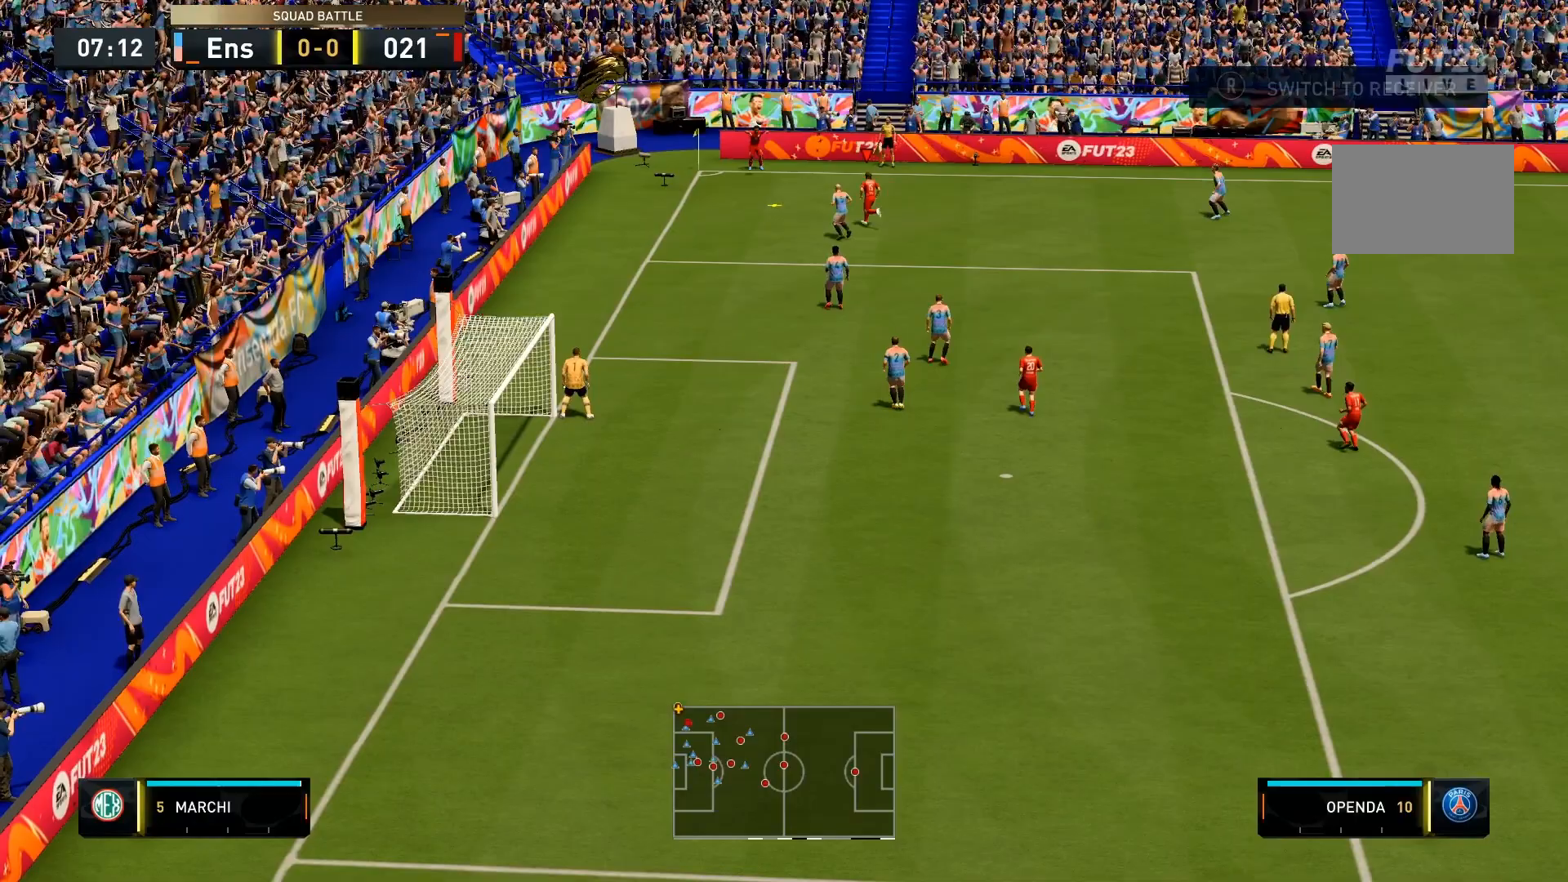
{"buttons": [], "left_stick": "up-left", "right_stick": "center", "events": [[33, "R2", "up"]]}
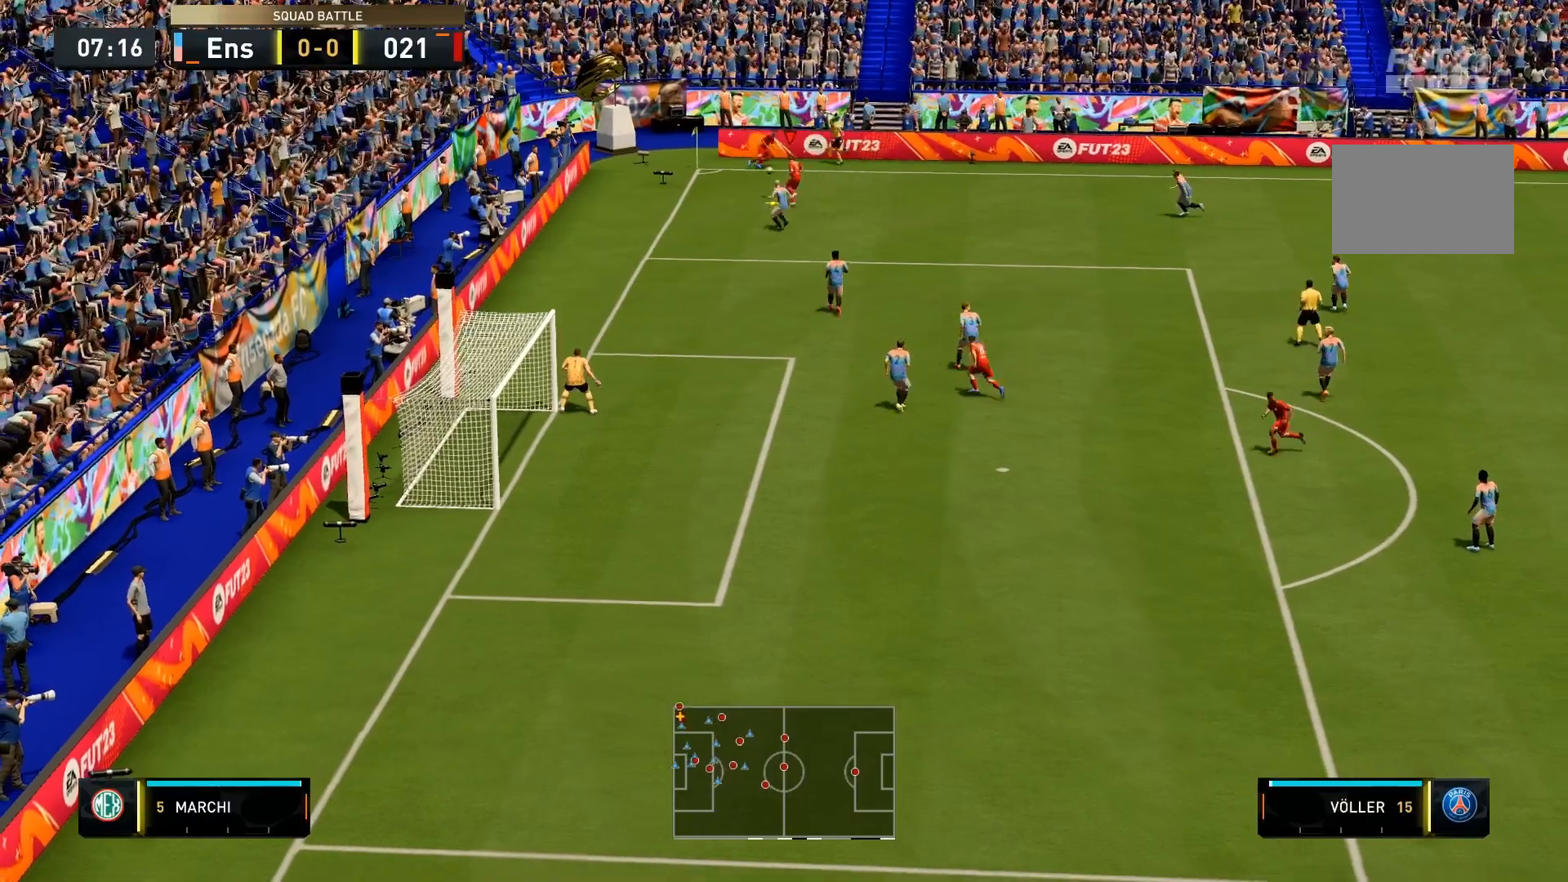
{"buttons": [], "left_stick": "center", "right_stick": "center", "events": [[467, "left_stick", "center"]]}
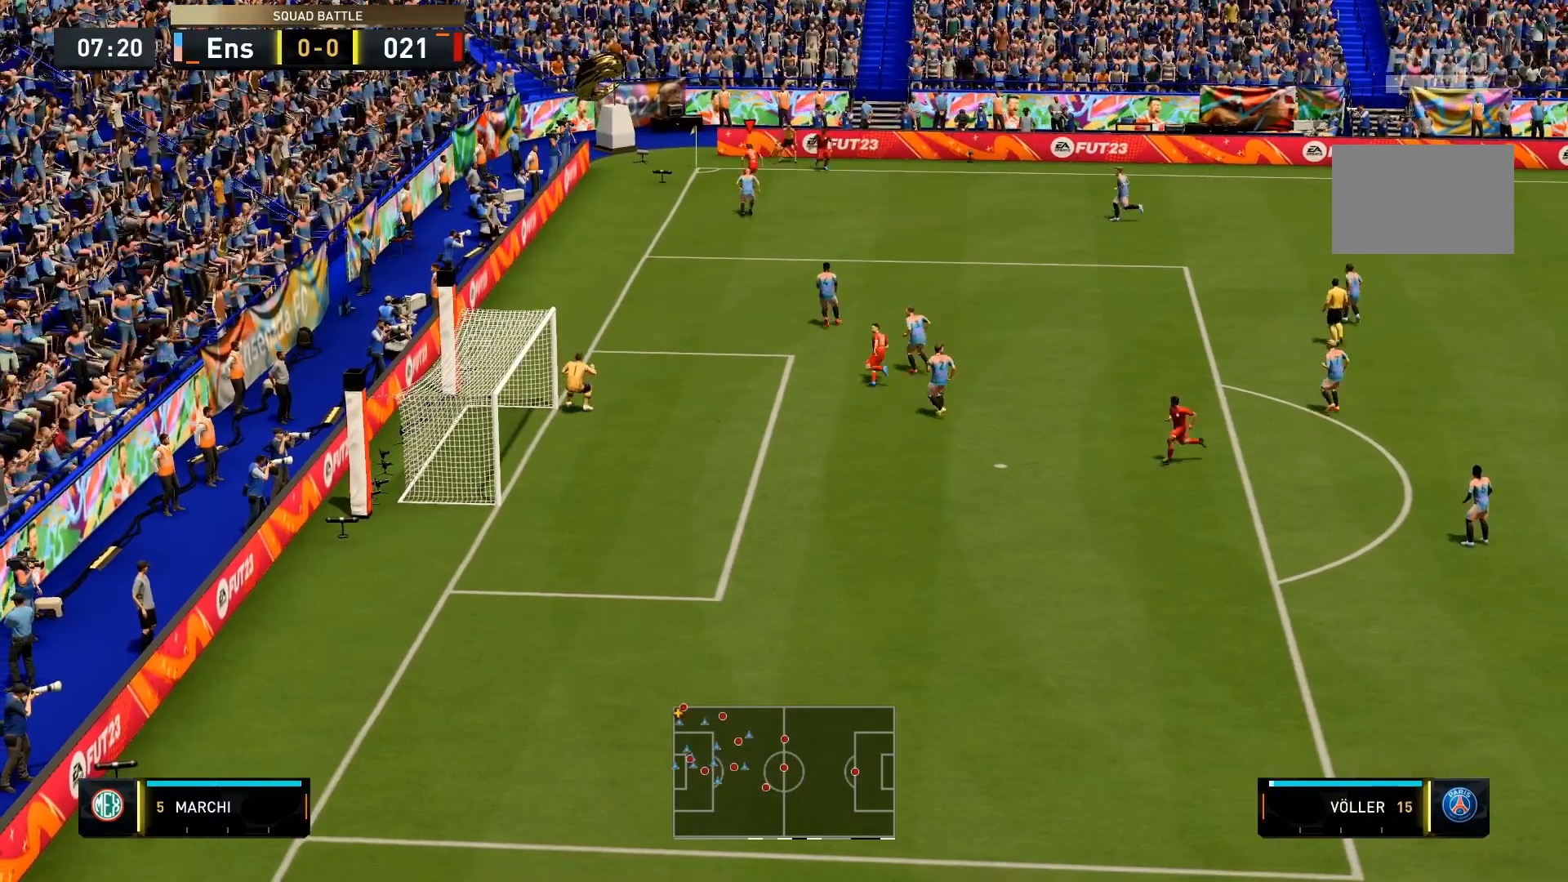
{"buttons": ["L1"], "left_stick": "center", "right_stick": "center", "events": [[433, "L1", "down"]]}
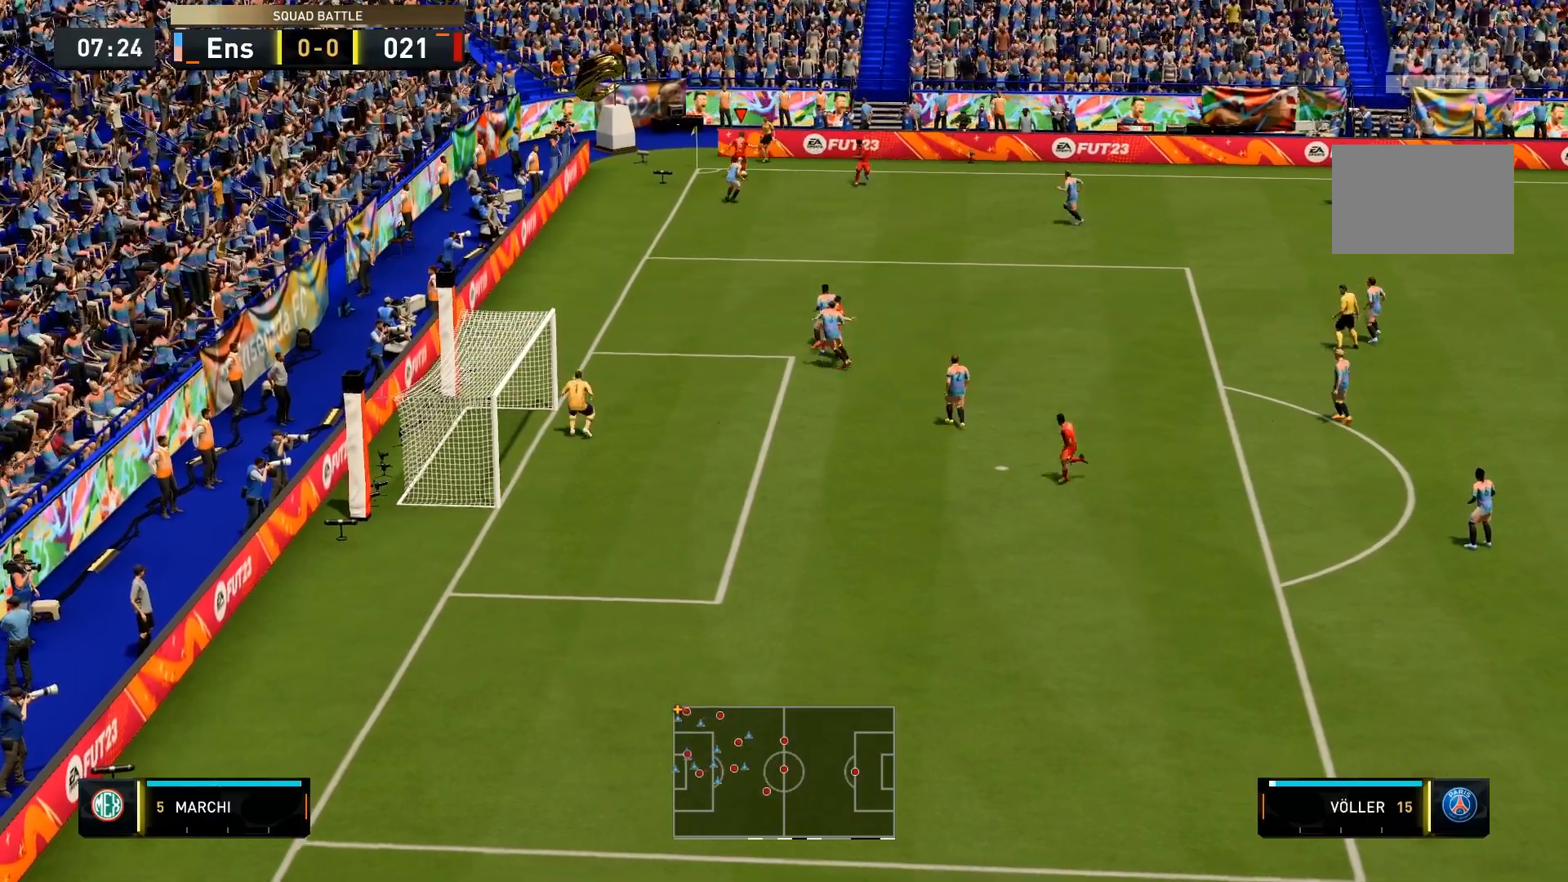
{"buttons": ["L2"], "left_stick": "center", "right_stick": "center", "events": [[133, "L1", "up"], [333, "L2", "down"]]}
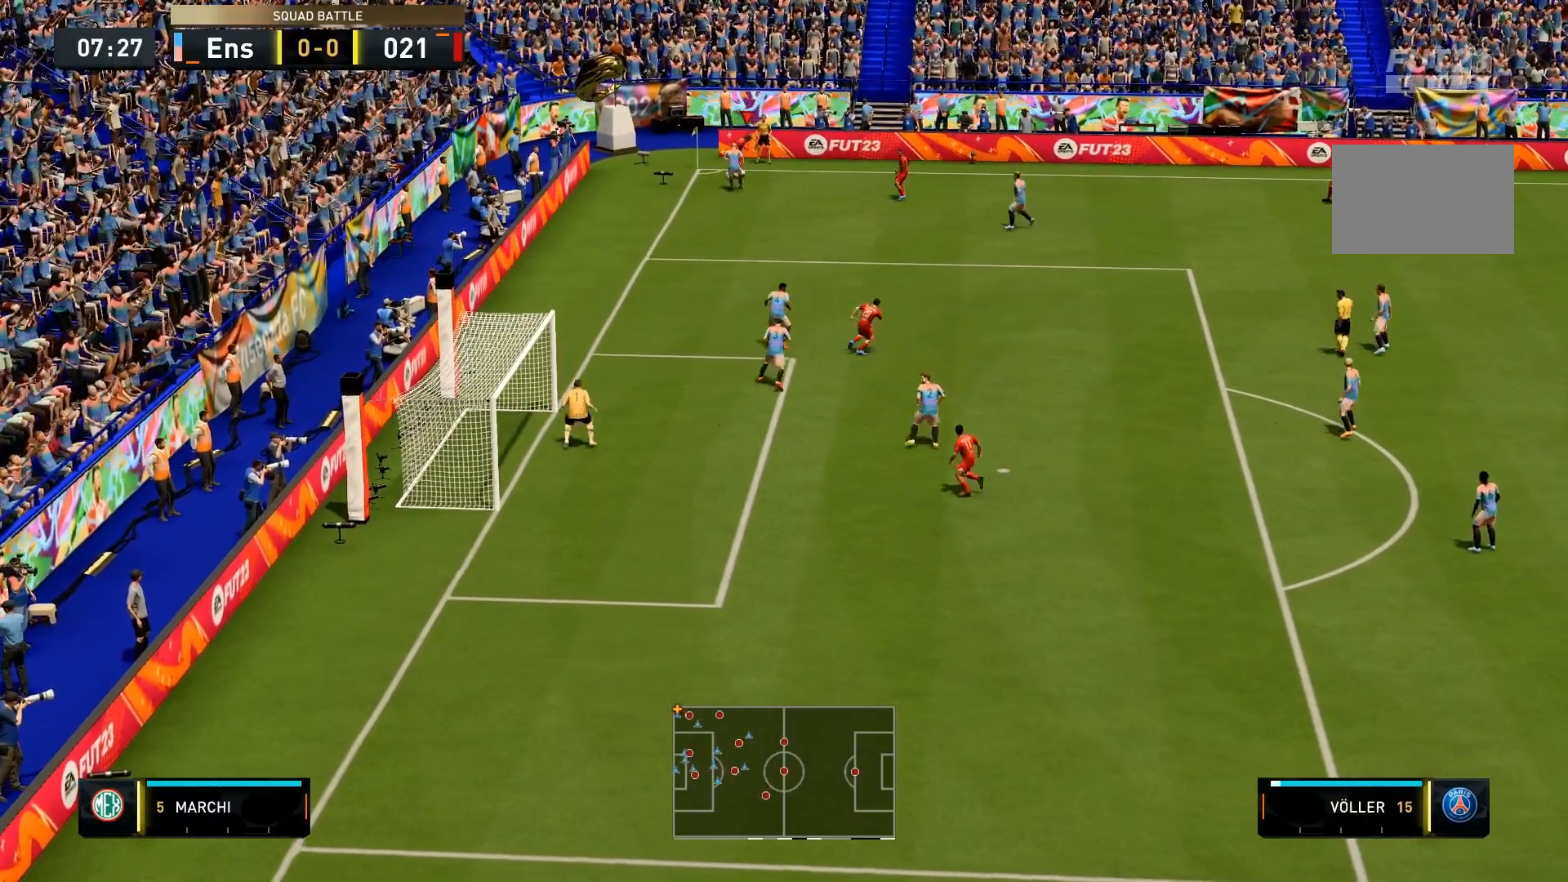
{"buttons": ["L2"], "left_stick": "center", "right_stick": "center", "events": []}
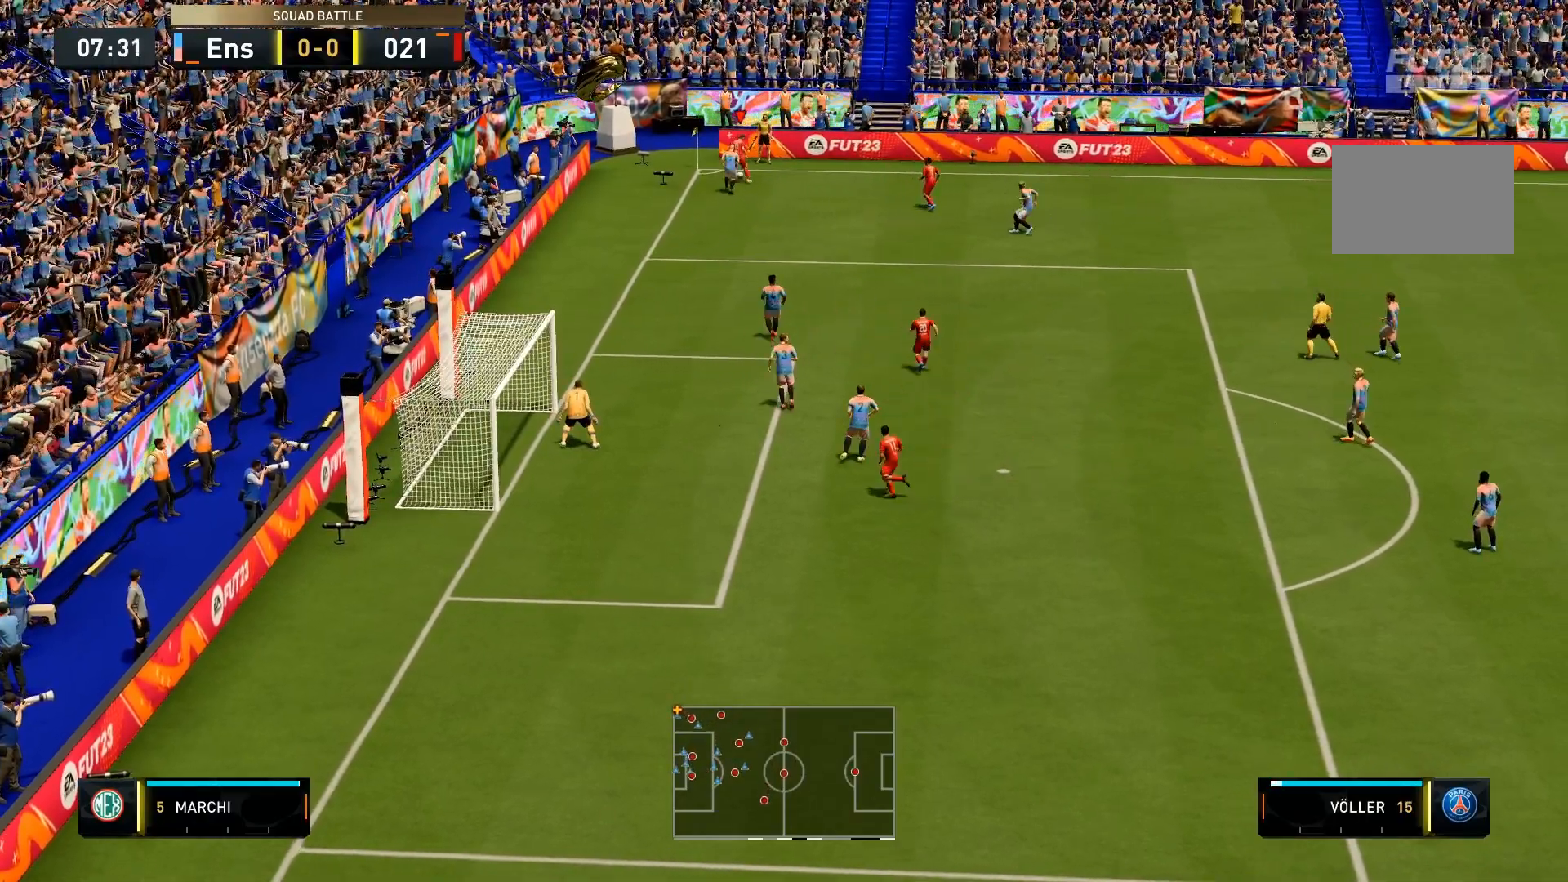
{"buttons": ["L2"], "left_stick": "center", "right_stick": "center", "events": []}
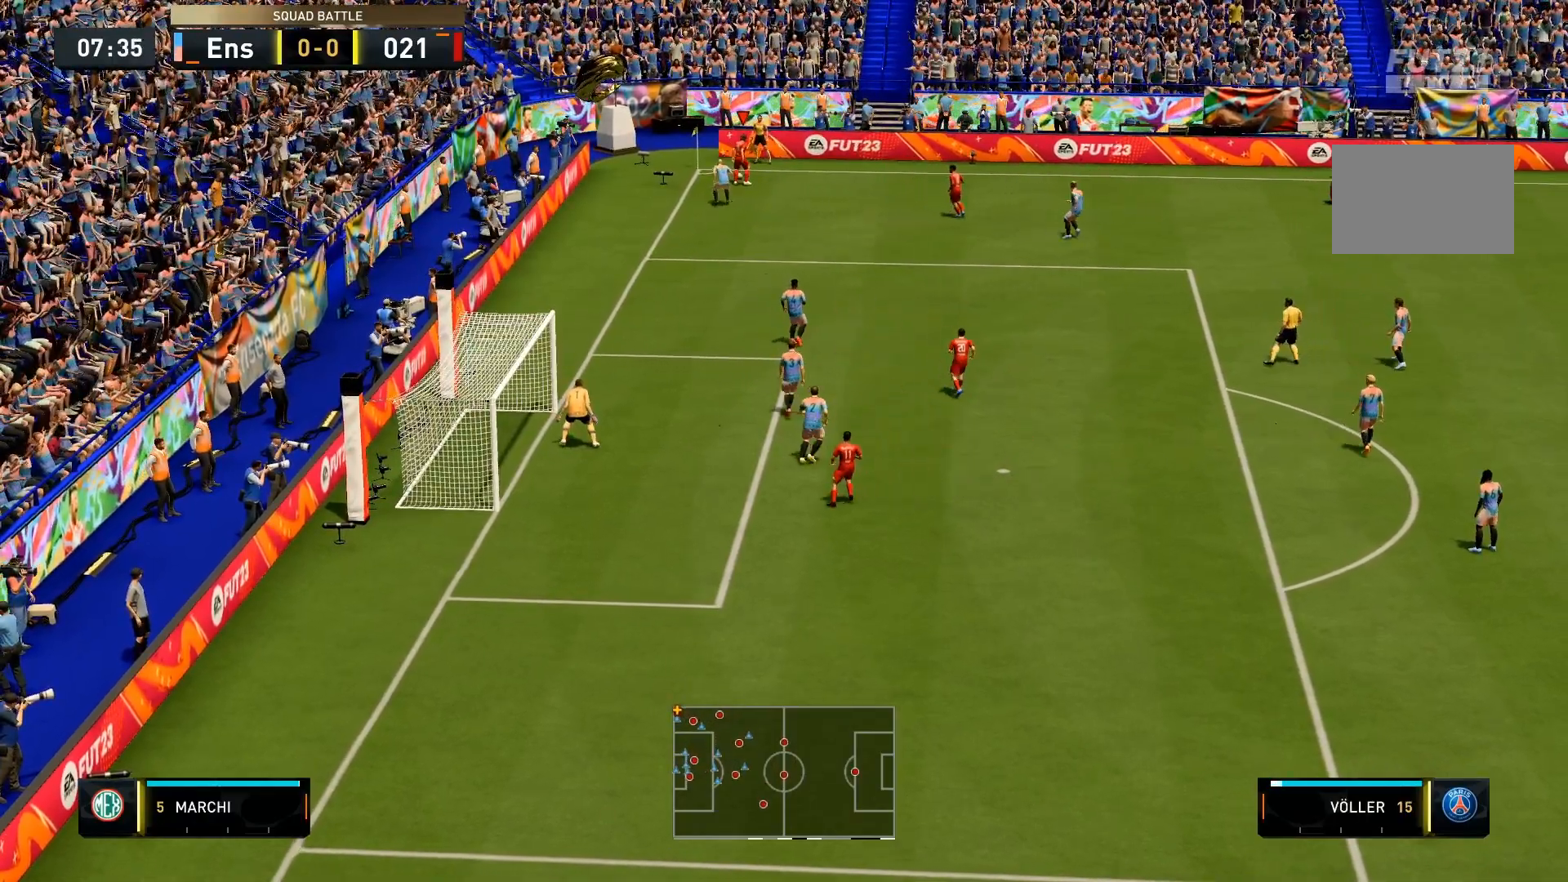
{"buttons": ["L2"], "left_stick": "center", "right_stick": "center", "events": []}
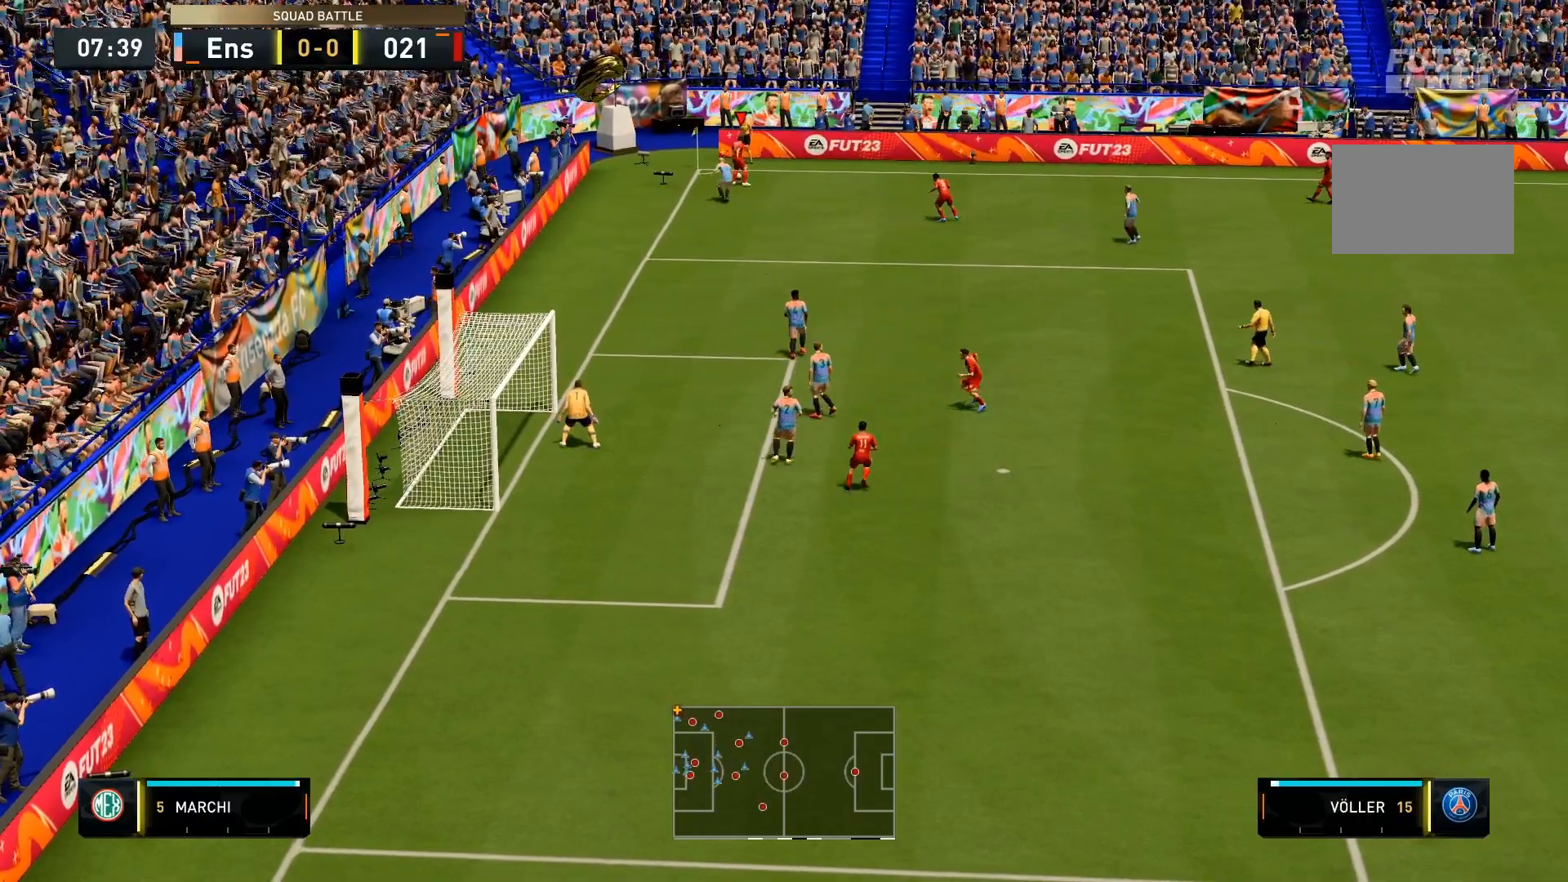
{"buttons": ["L2"], "left_stick": "center", "right_stick": "center", "events": []}
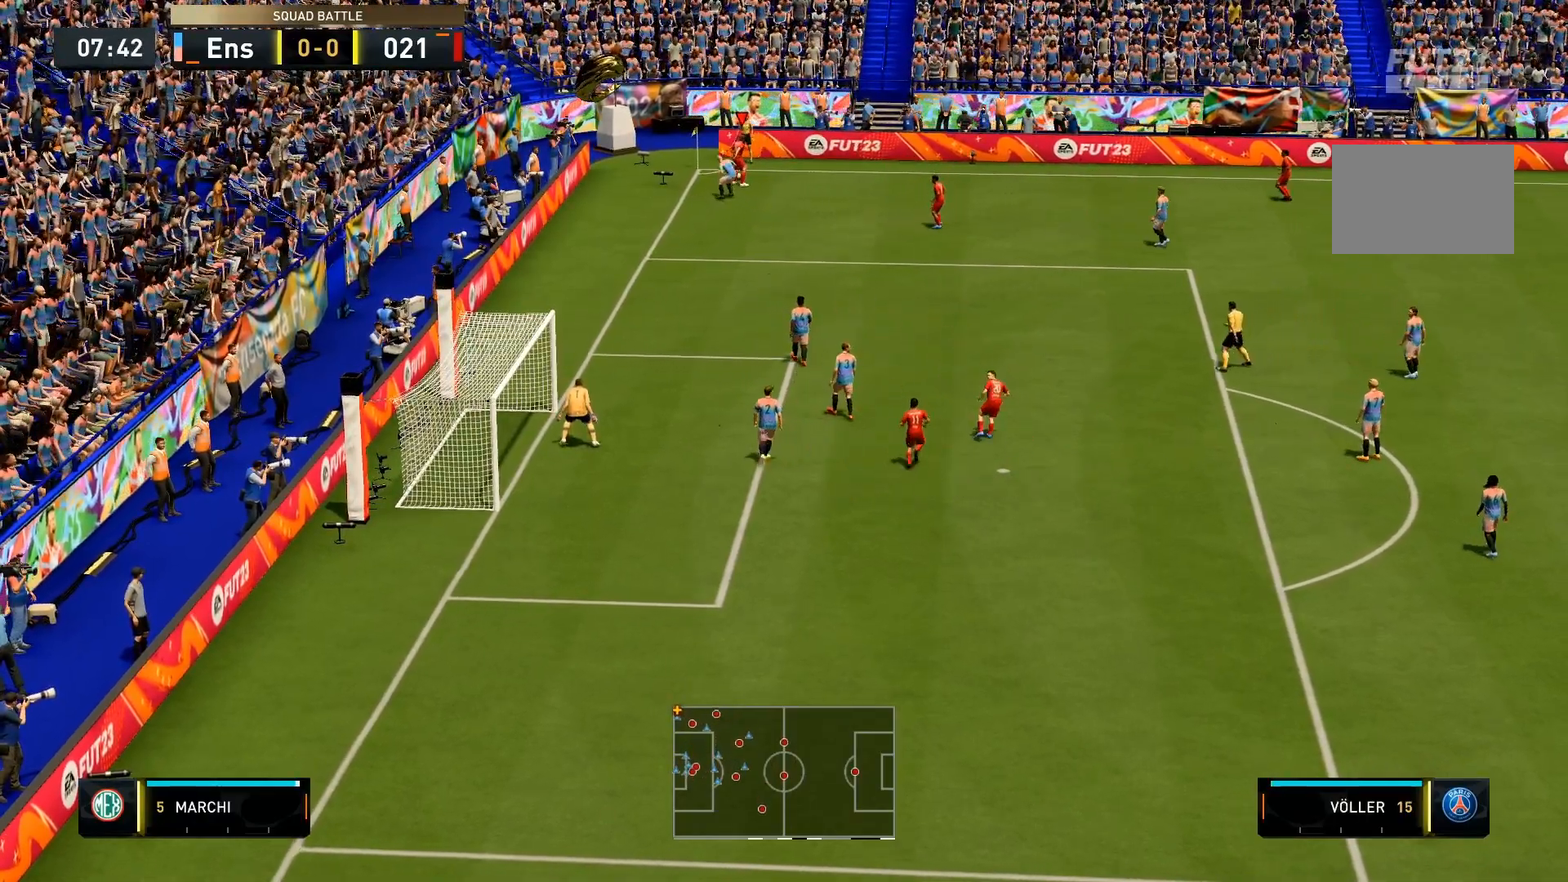
{"buttons": ["L2"], "left_stick": "center", "right_stick": "center", "events": []}
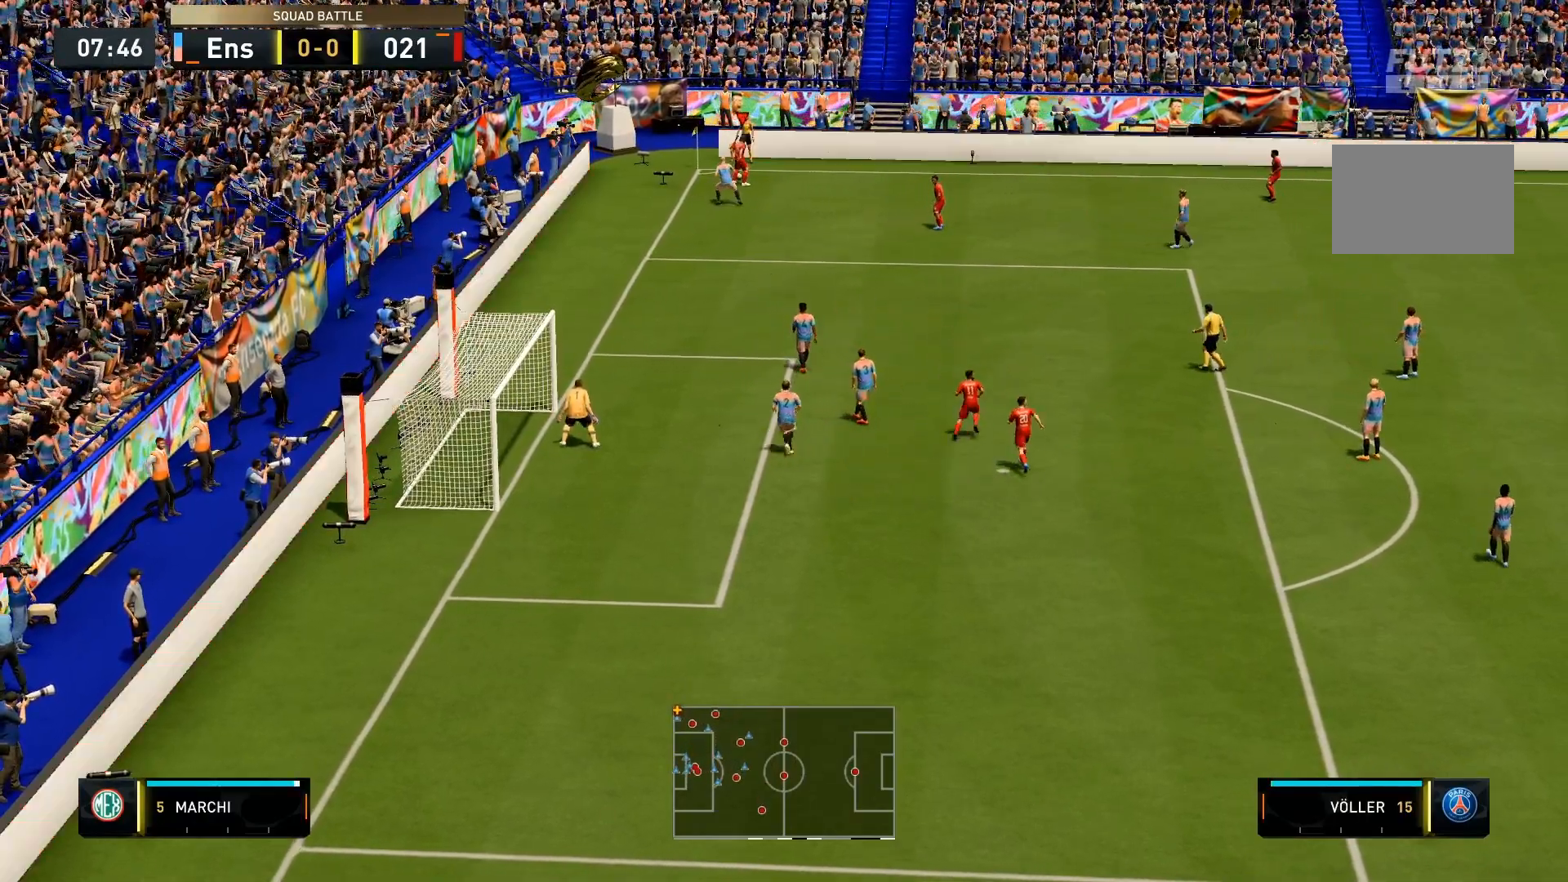
{"buttons": ["L2"], "left_stick": "center", "right_stick": "center", "events": []}
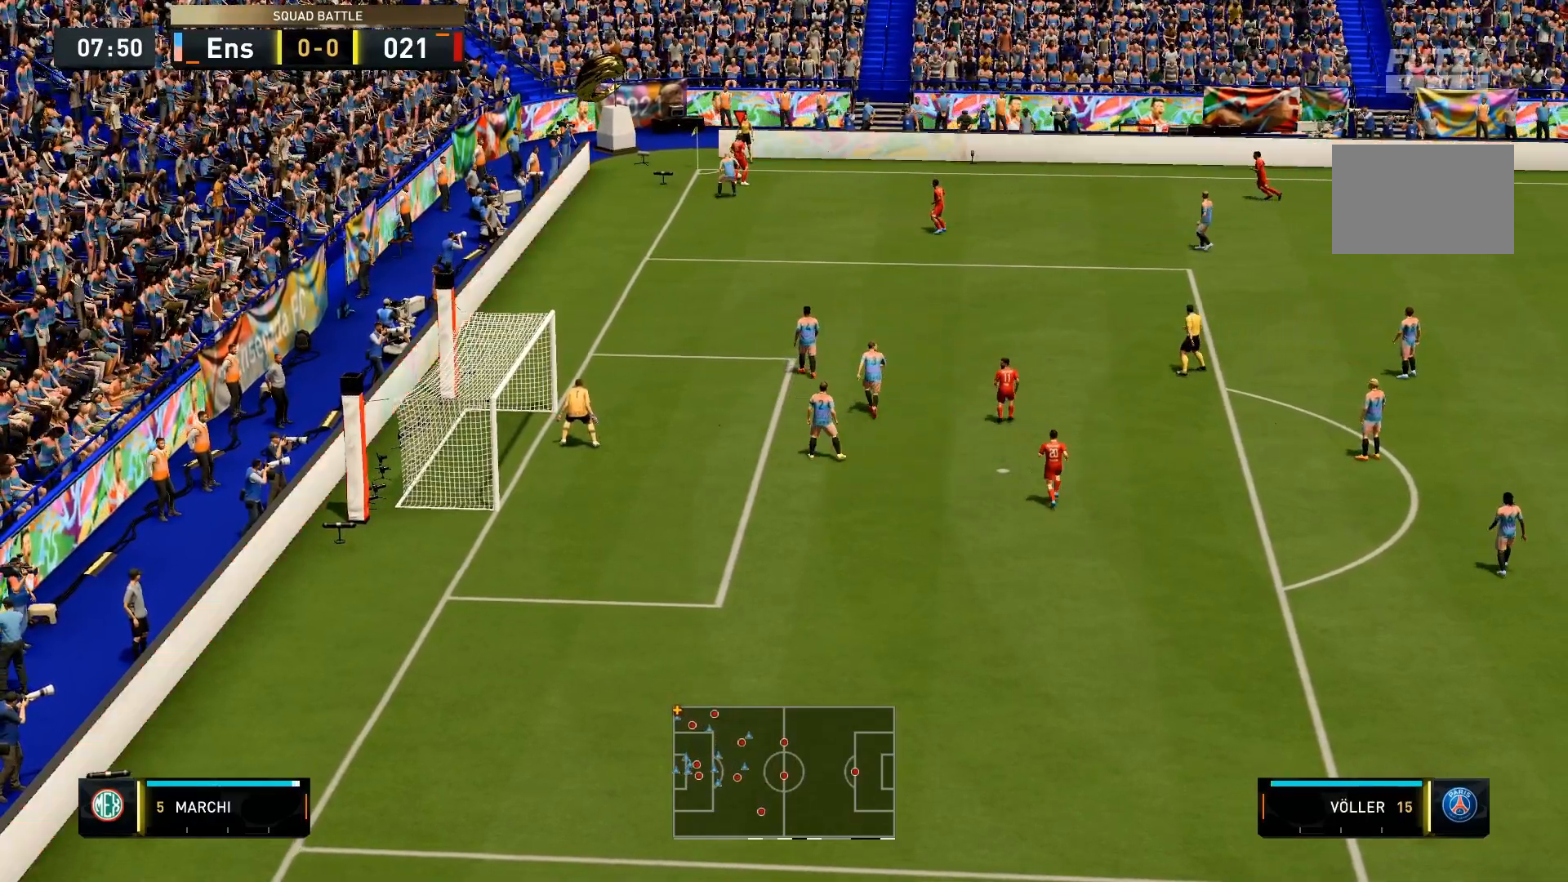
{"buttons": ["L2"], "left_stick": "center", "right_stick": "center", "events": []}
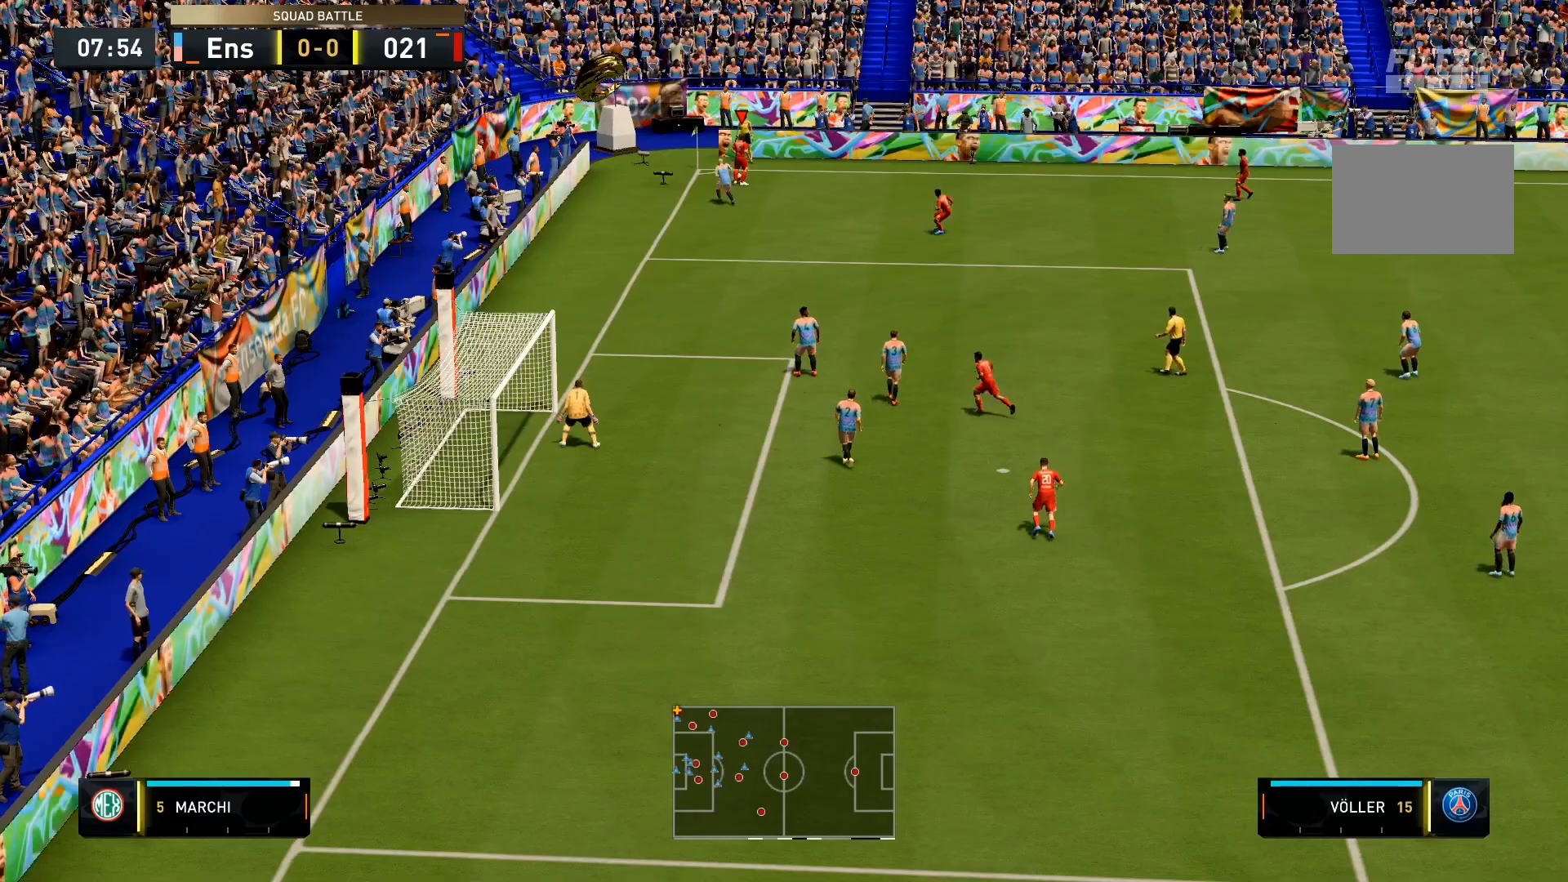
{"buttons": ["L2"], "left_stick": "center", "right_stick": "center", "events": []}
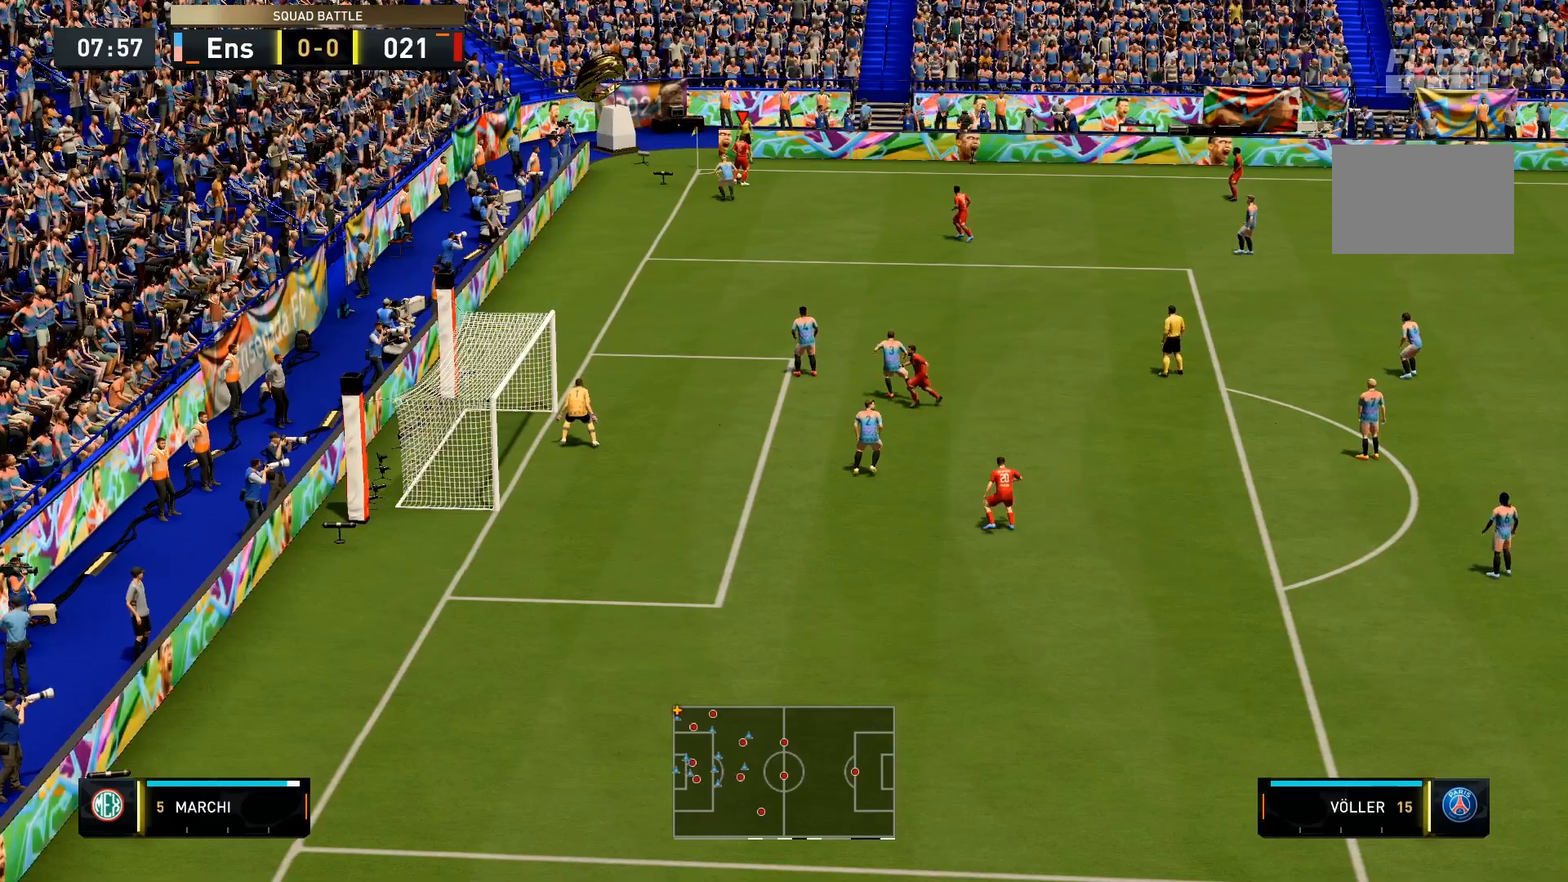
{"buttons": ["L2"], "left_stick": "center", "right_stick": "center", "events": []}
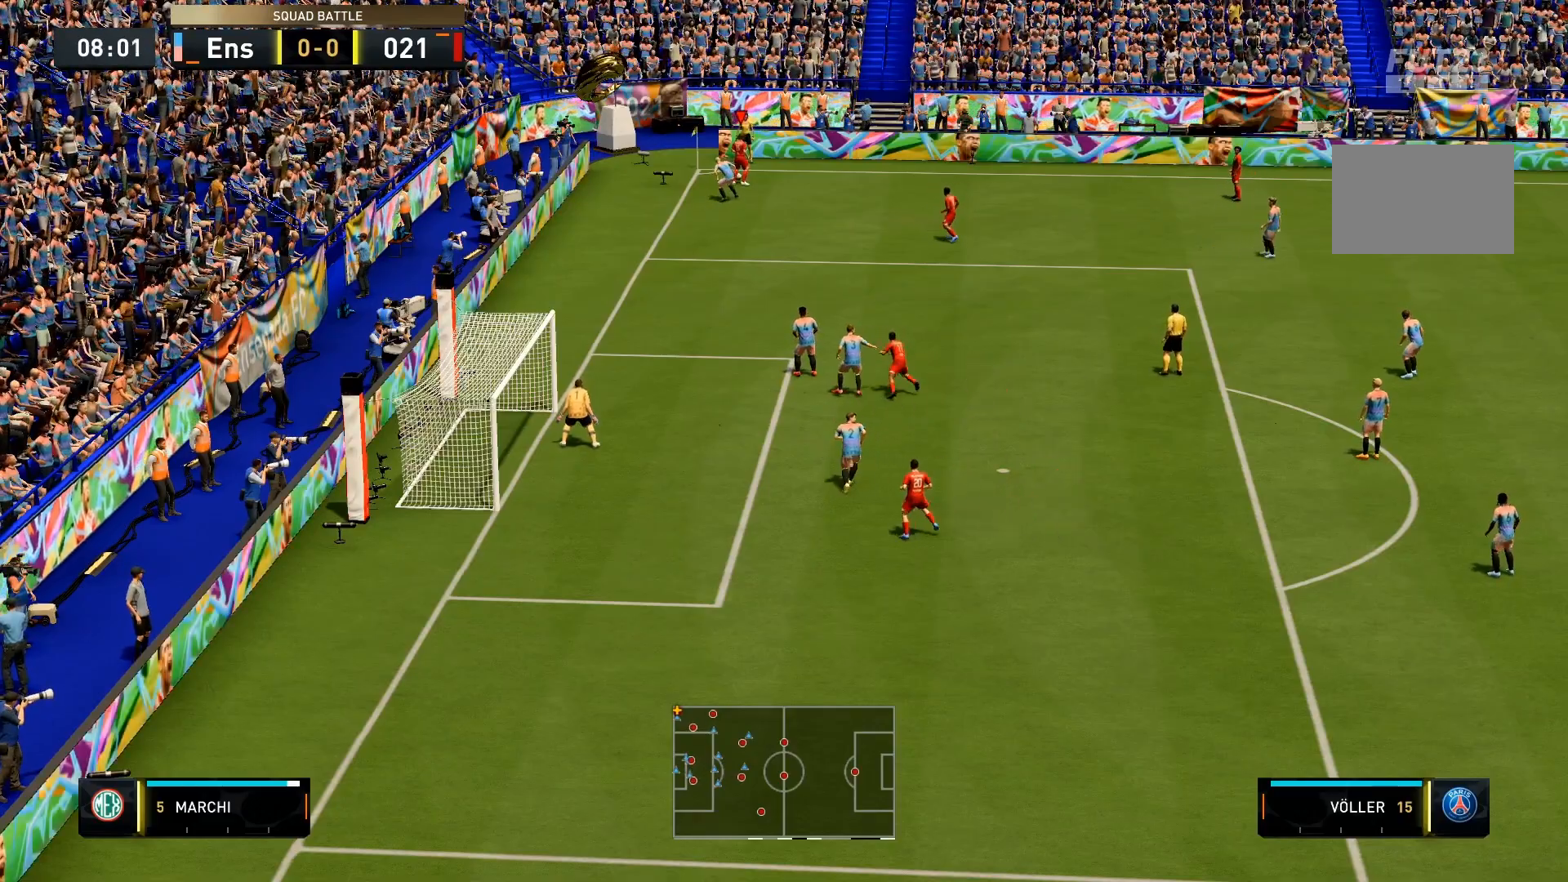
{"buttons": ["L2"], "left_stick": "center", "right_stick": "center", "events": []}
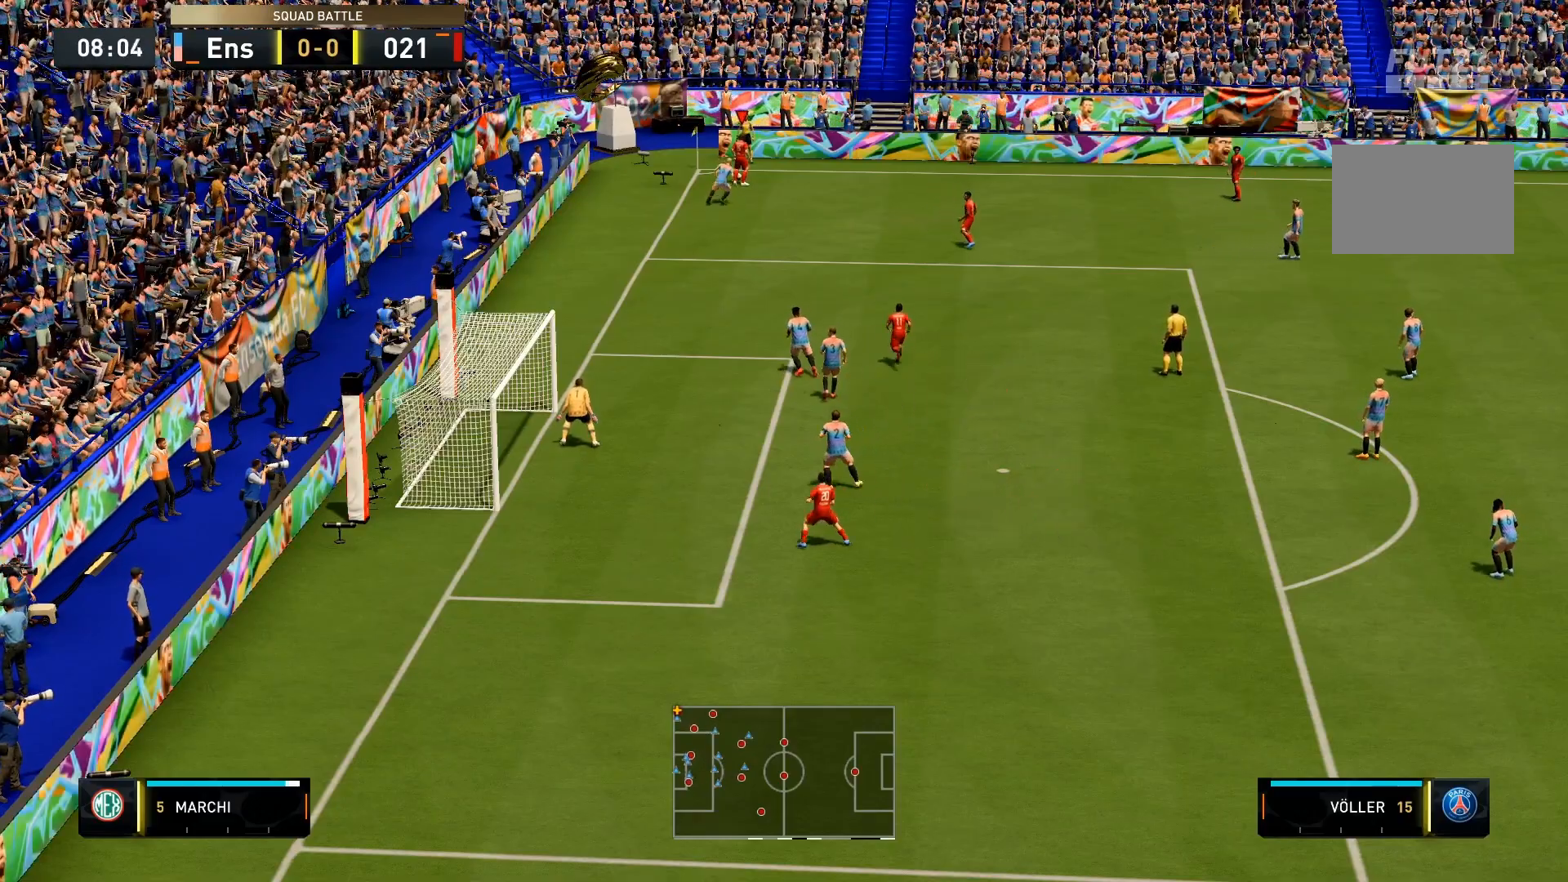
{"buttons": ["L2"], "left_stick": "center", "right_stick": "center", "events": []}
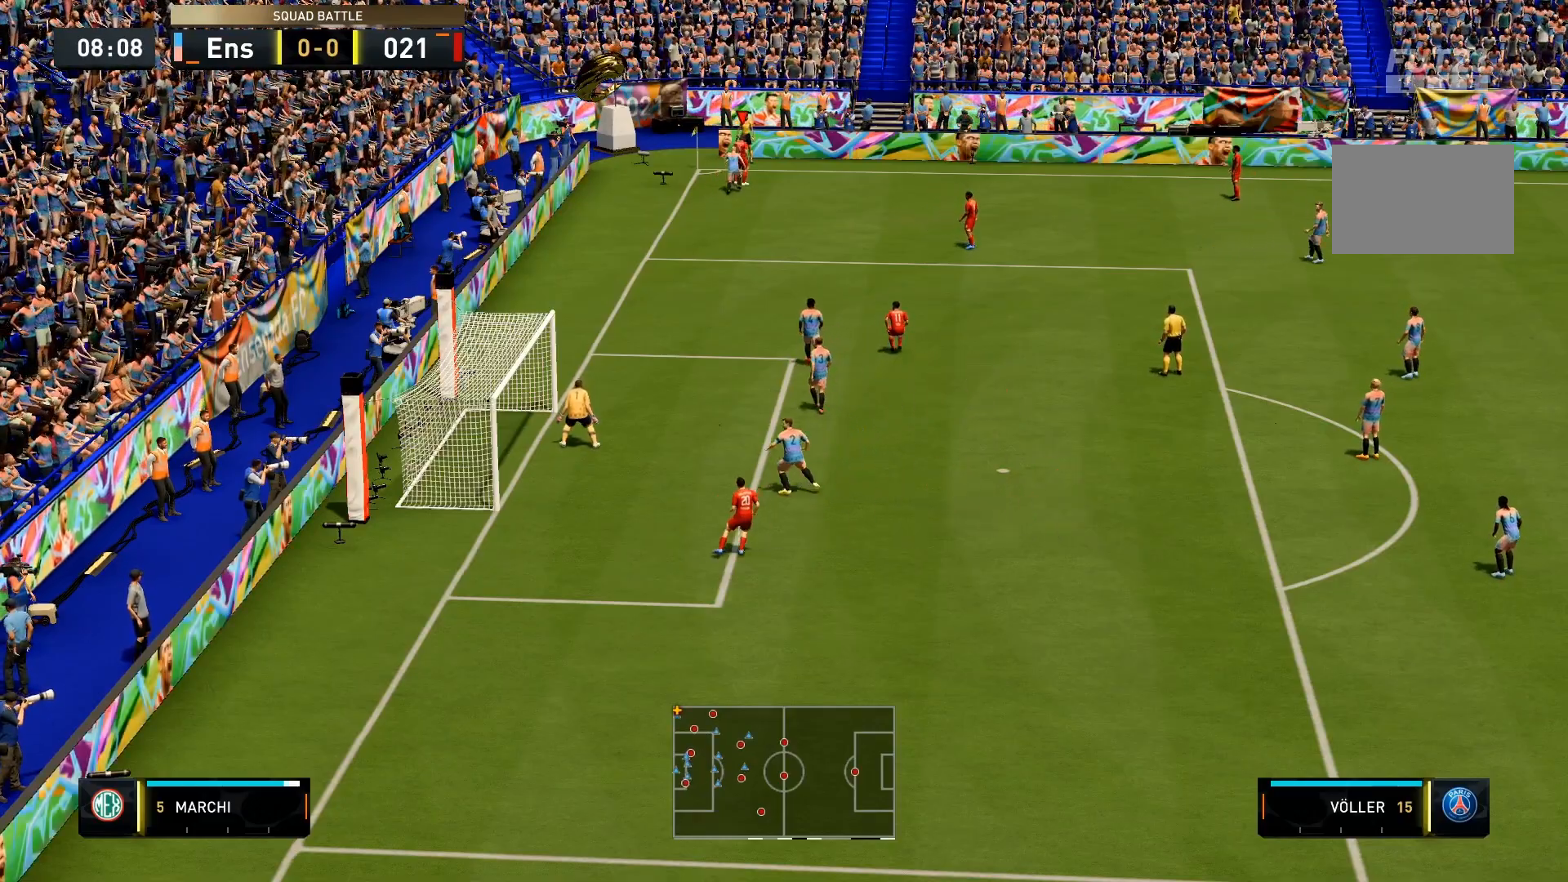
{"buttons": ["L2"], "left_stick": "center", "right_stick": "center", "events": []}
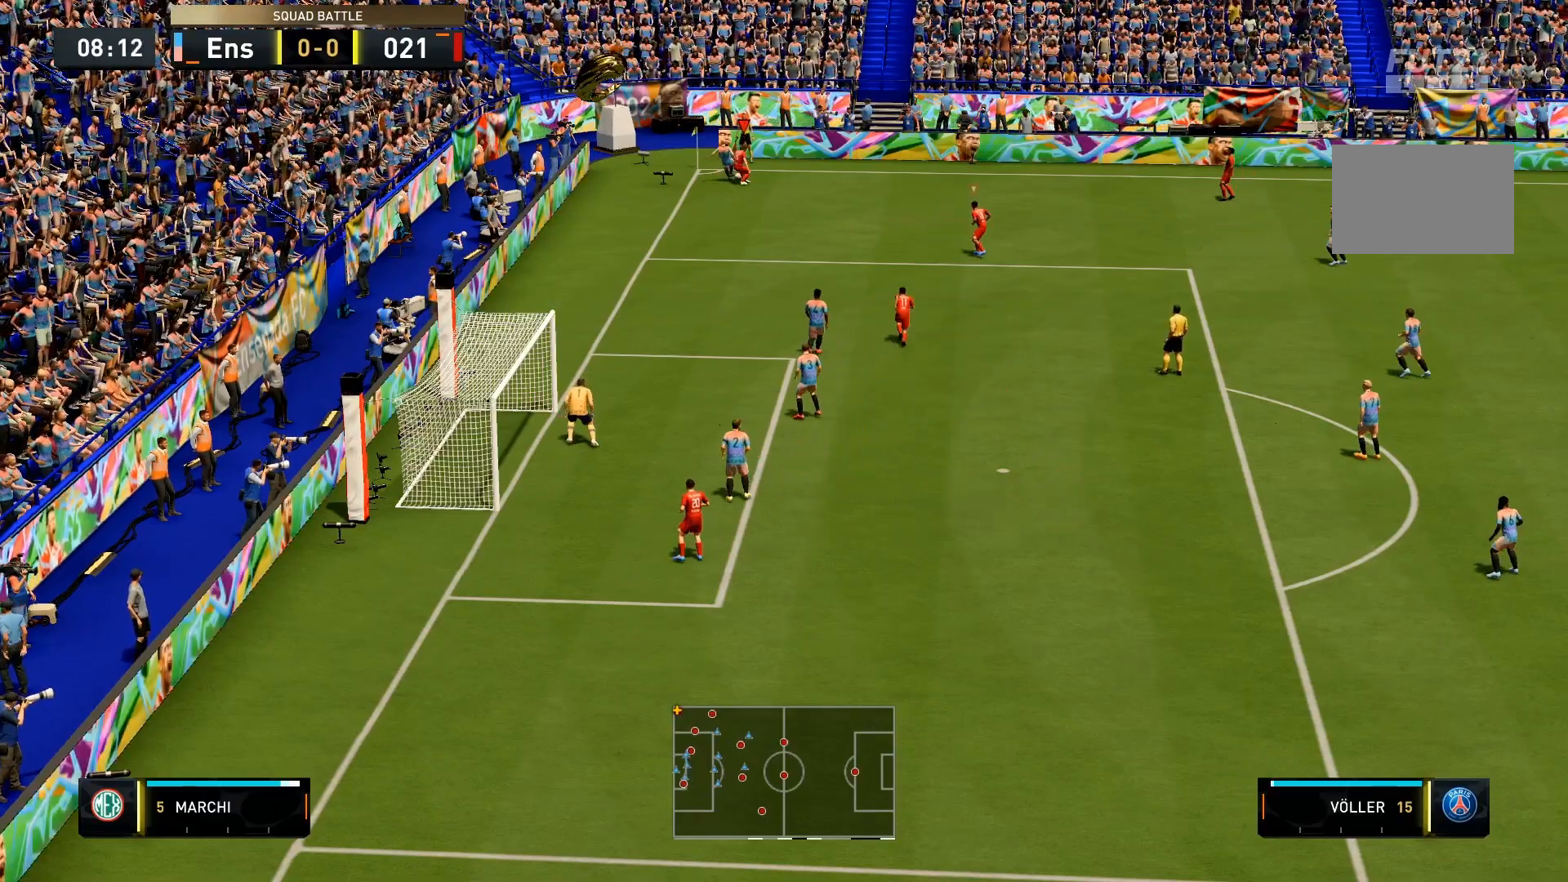
{"buttons": ["L2"], "left_stick": "center", "right_stick": "center", "events": []}
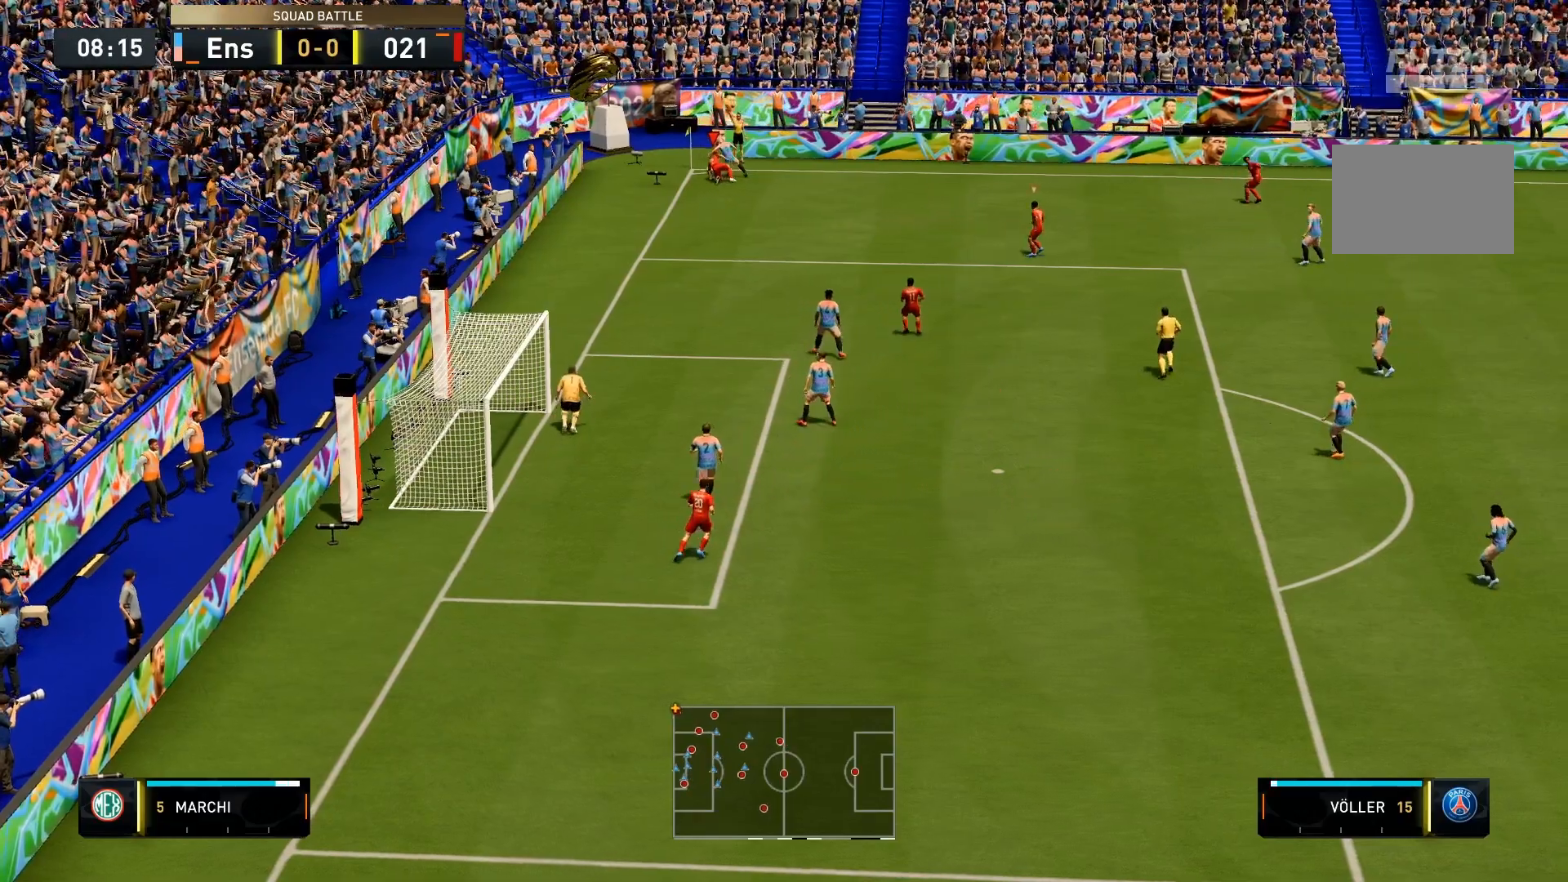
{"buttons": ["L2"], "left_stick": "center", "right_stick": "center", "events": []}
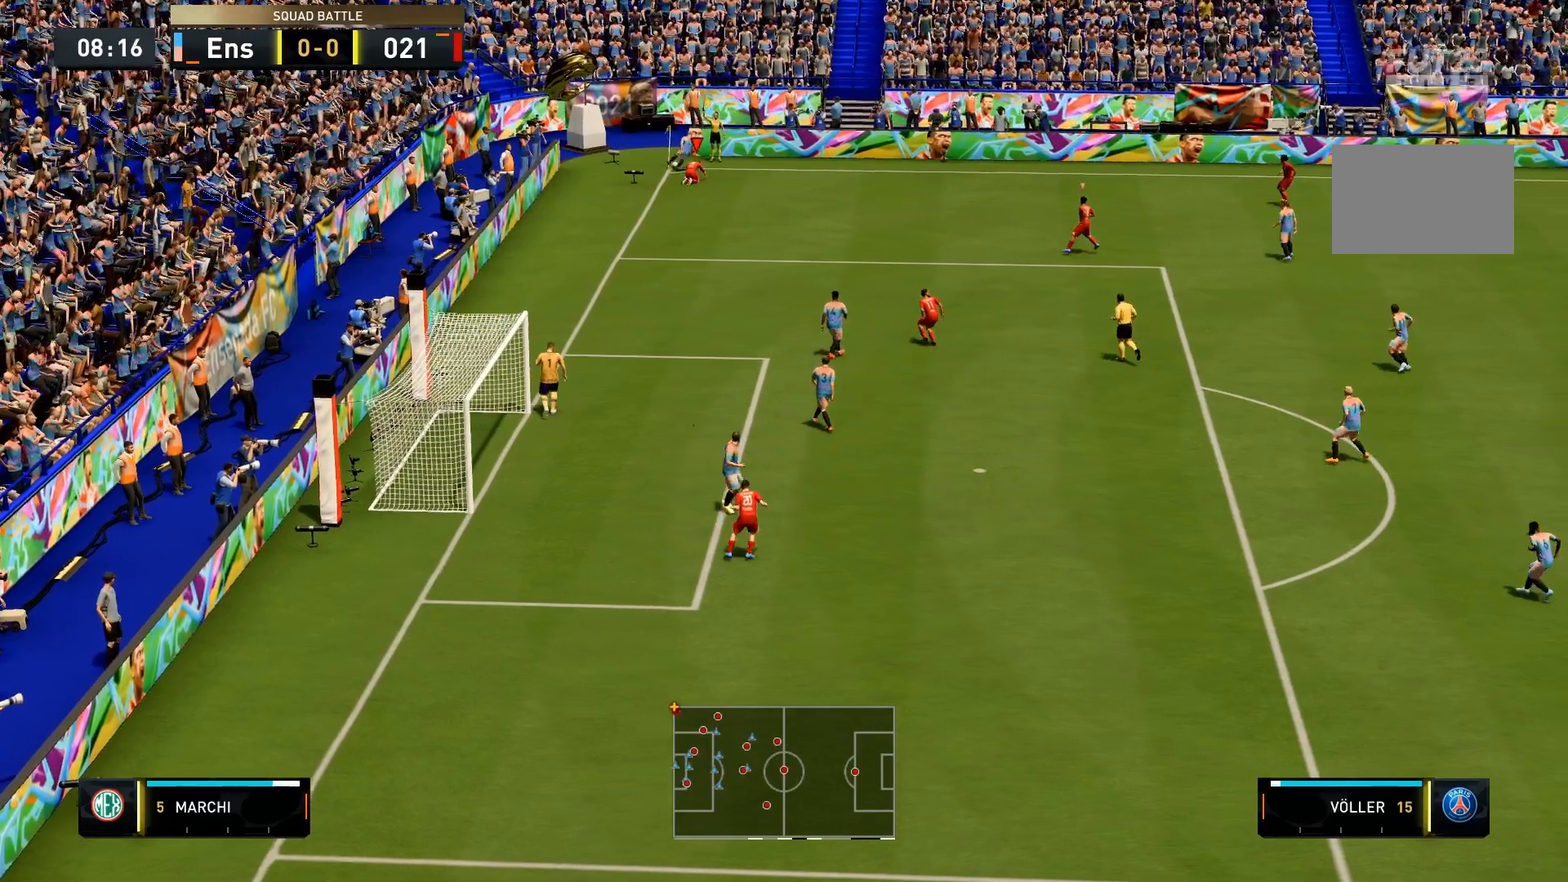
{"buttons": [], "left_stick": "center", "right_stick": "center", "events": [[267, "L2", "up"]]}
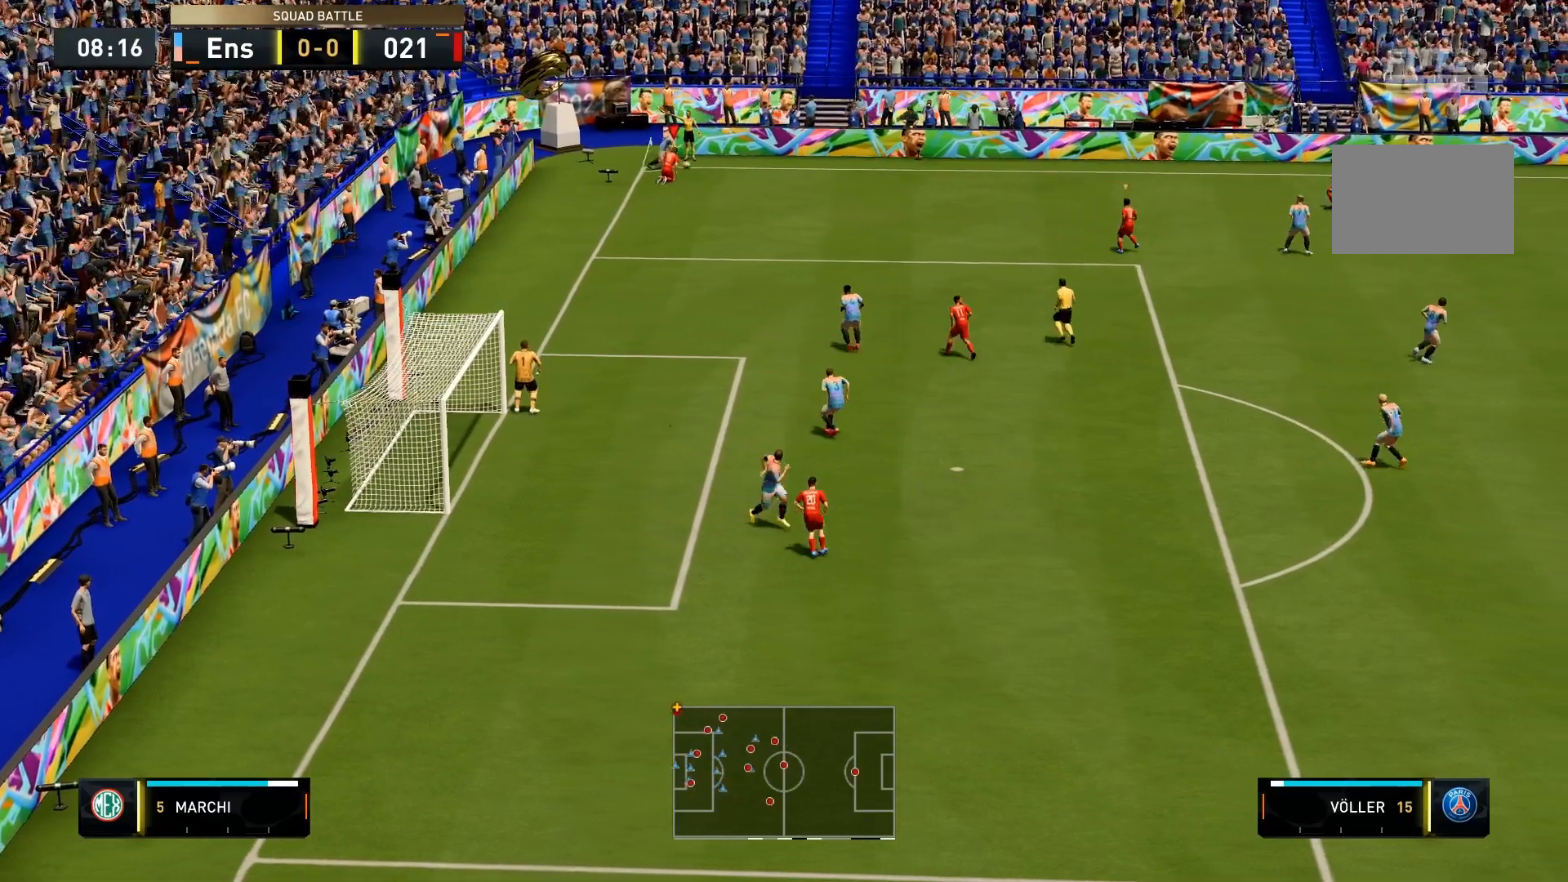
{"buttons": ["CROSS"], "left_stick": "center", "right_stick": "center", "events": [[400, "CROSS", "down"]]}
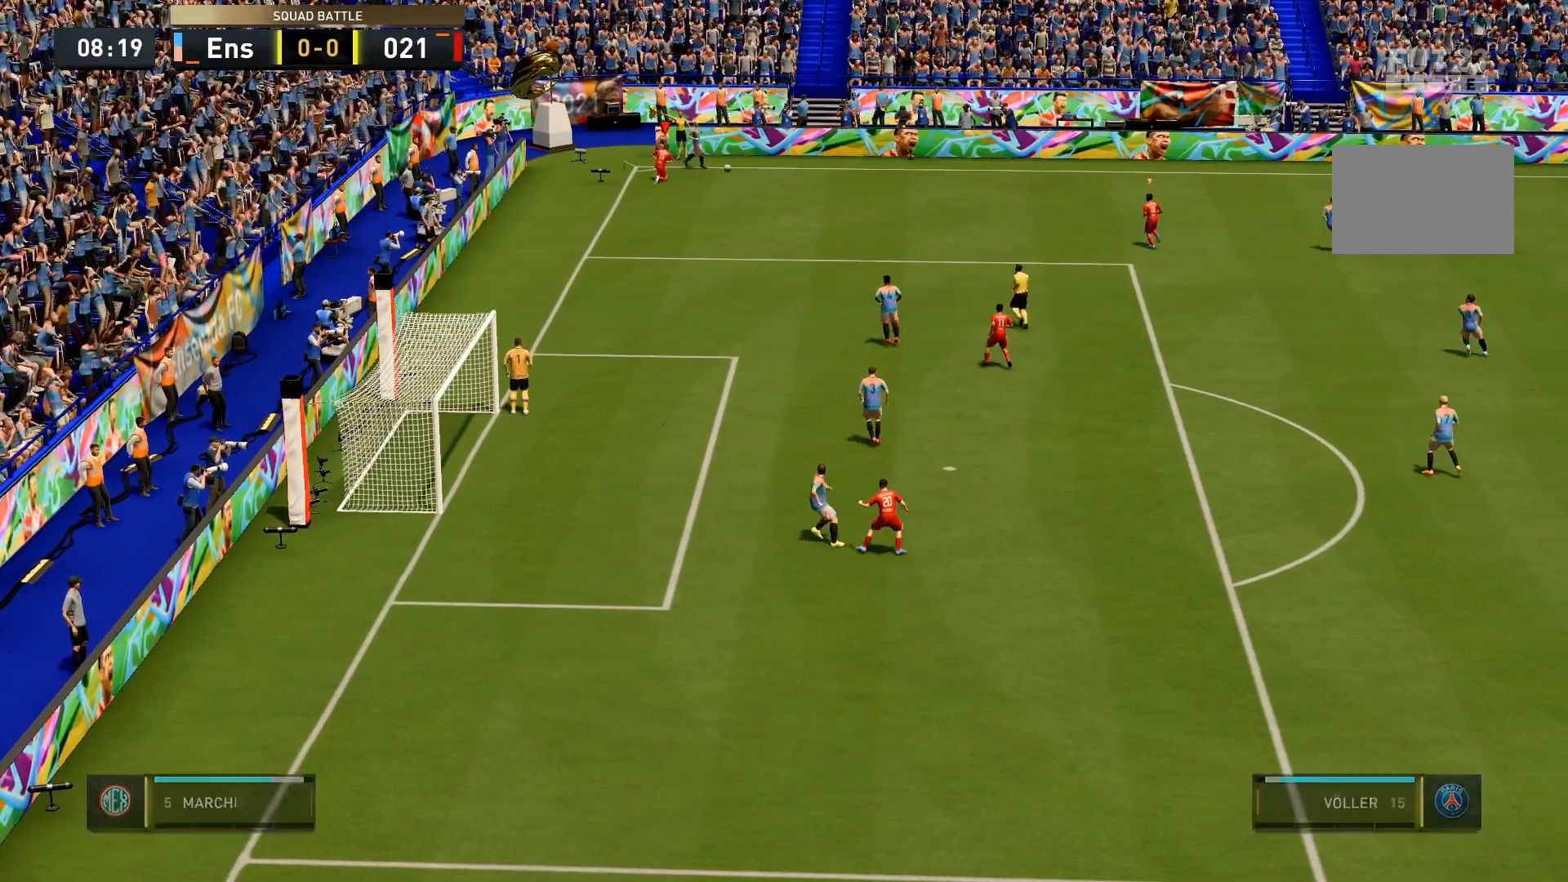
{"buttons": [], "left_stick": "center", "right_stick": "center", "events": [[100, "CROSS", "up"]]}
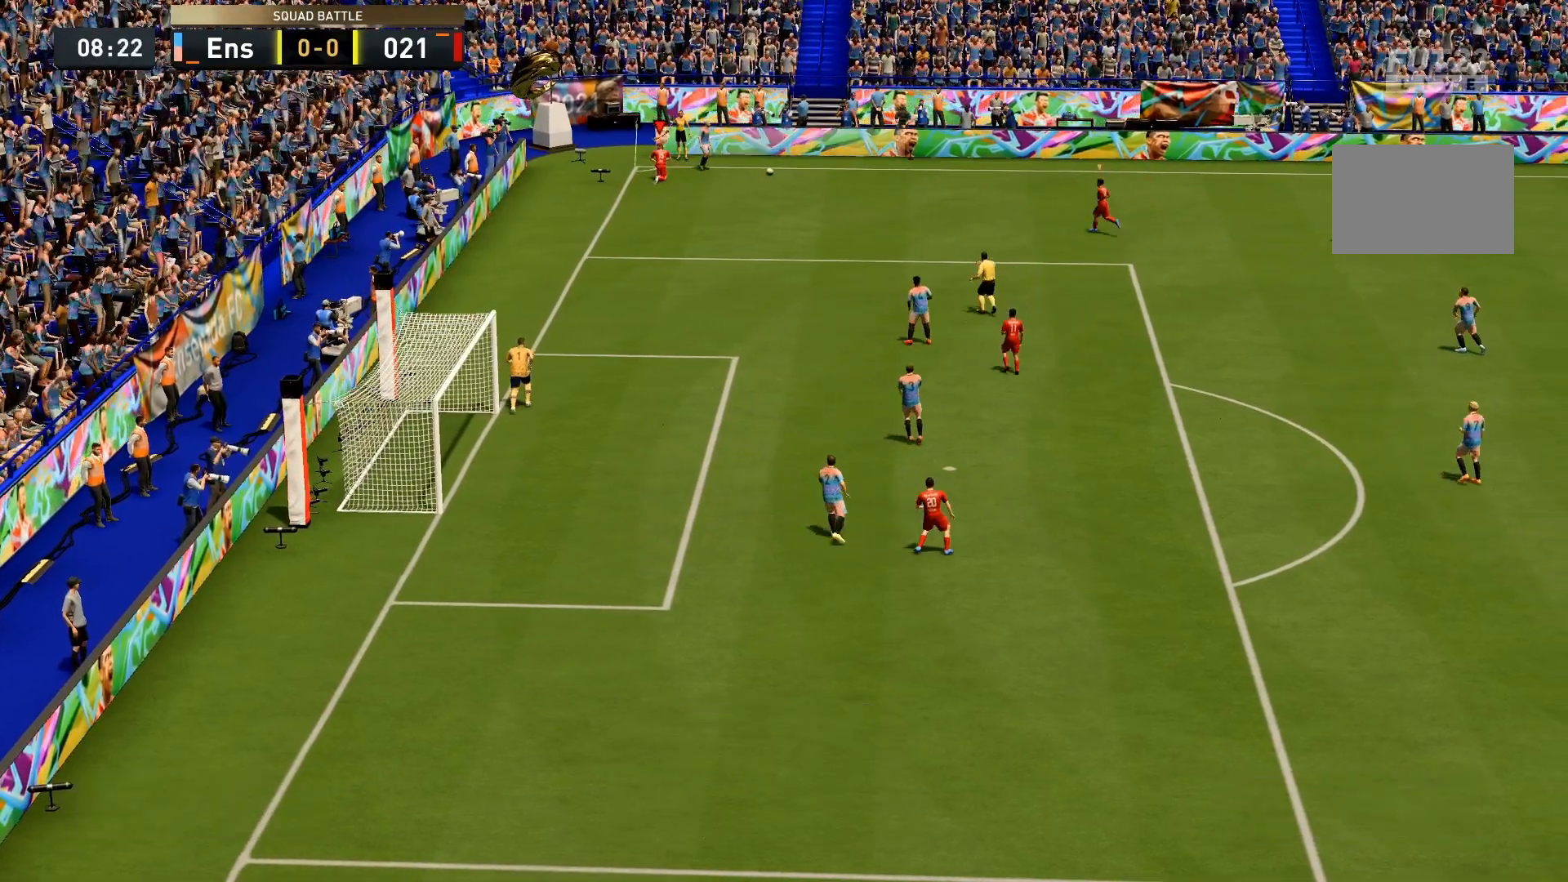
{"buttons": ["R2"], "left_stick": "up-left", "right_stick": "center", "events": [[133, "CROSS", "down"], [233, "CROSS", "up"], [267, "R2", "down"], [267, "left_stick", "up-left"]]}